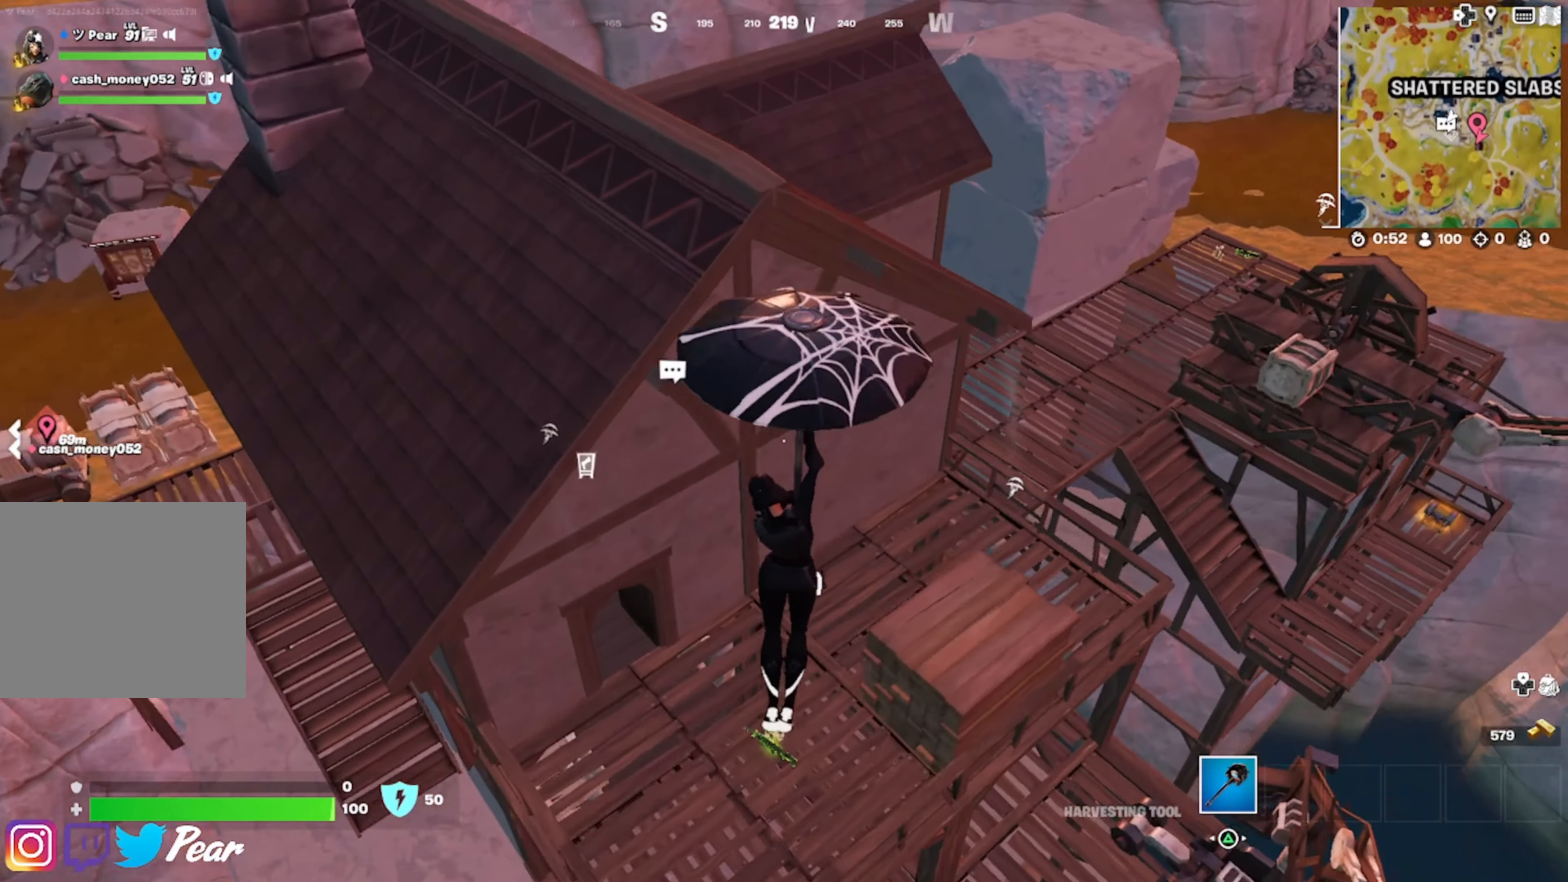
Gameplay with a controller (PlayStation layout); each line is a JSON object with the inputs held at the frame after it. "events" lists button and stick changes between this image and that frame as [ms after this image, input, new state], when the widget could be followed in between.
{"buttons": [], "left_stick": "center", "right_stick": "right", "events": [[284, "left_stick", "down-right"], [400, "left_stick", "center"]]}
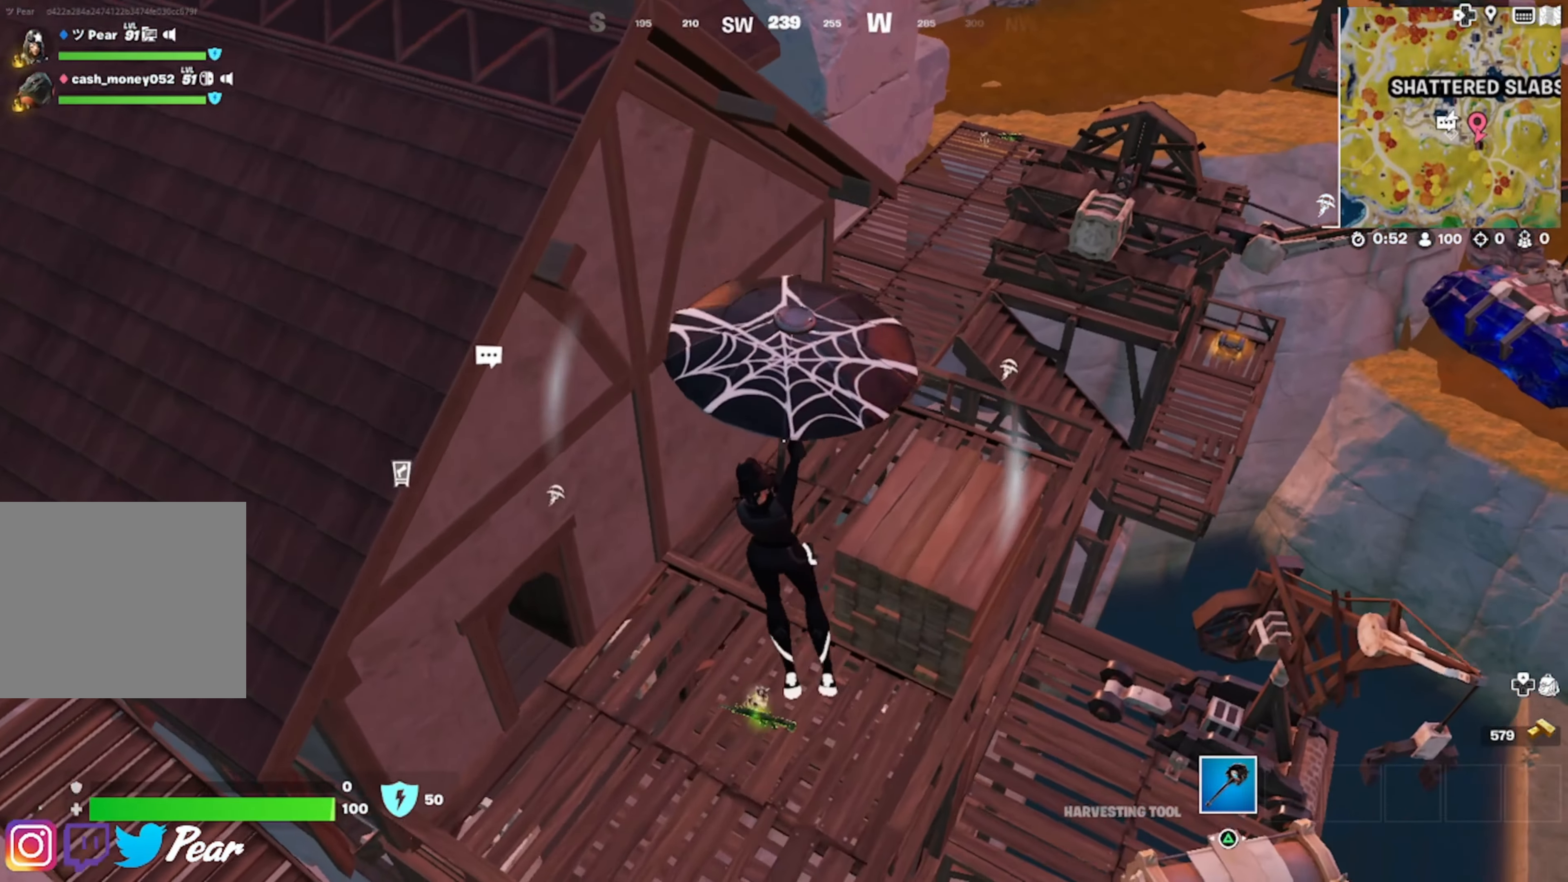
{"buttons": [], "left_stick": "center", "right_stick": "center", "events": [[134, "left_stick", "up"], [150, "right_stick", "down"], [217, "left_stick", "center"], [267, "right_stick", "center"], [417, "R2", "down"], [467, "R2", "up"]]}
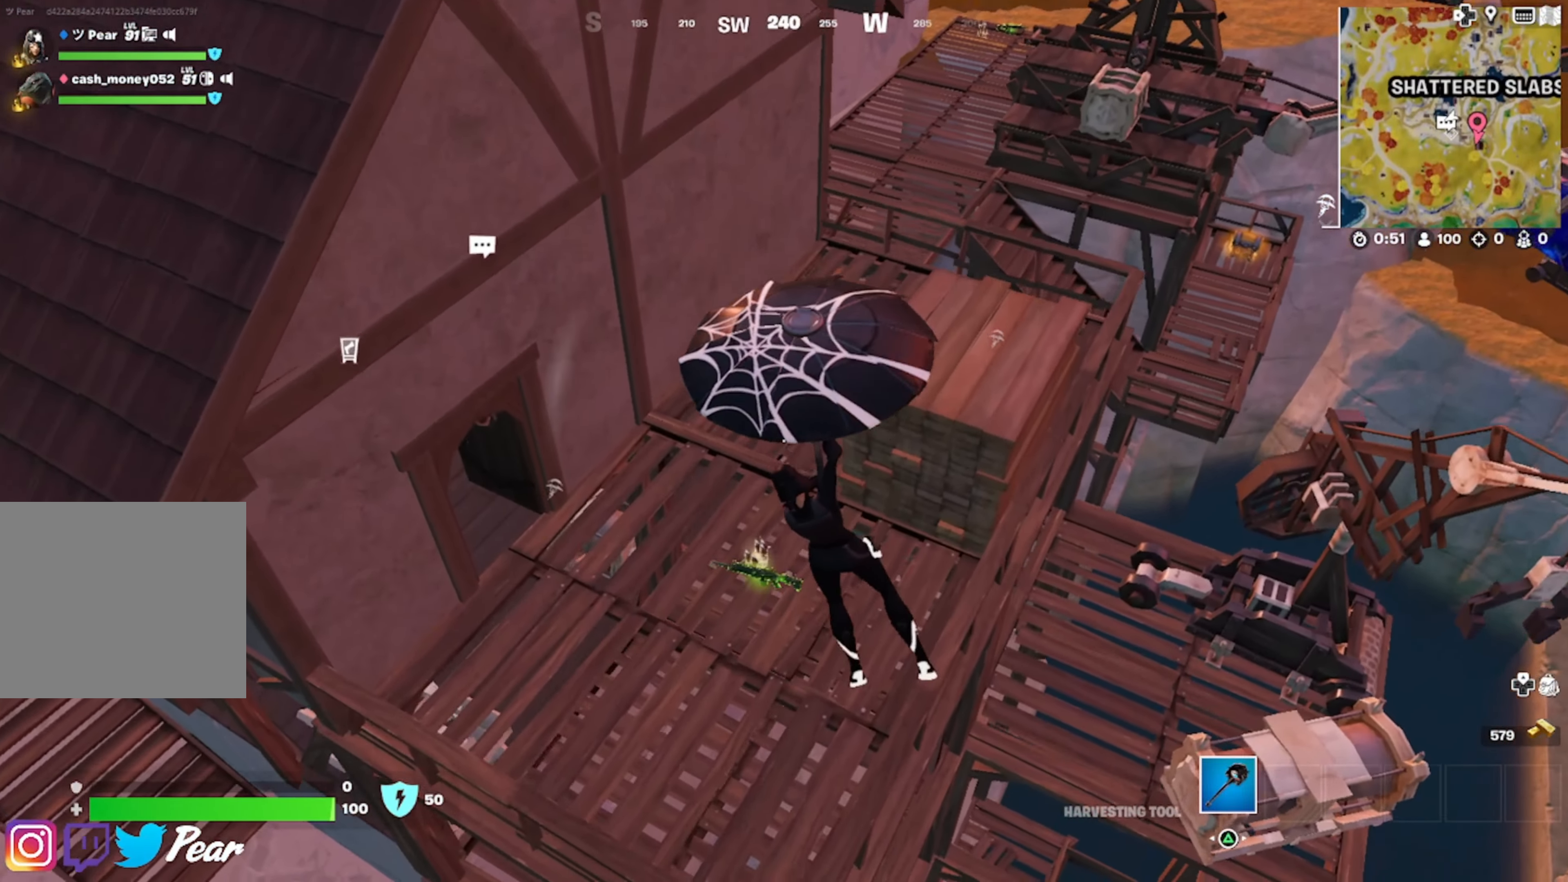
{"buttons": ["SQUARE"], "left_stick": "up-left", "right_stick": "center", "events": [[450, "left_stick", "up-left"], [467, "SQUARE", "down"]]}
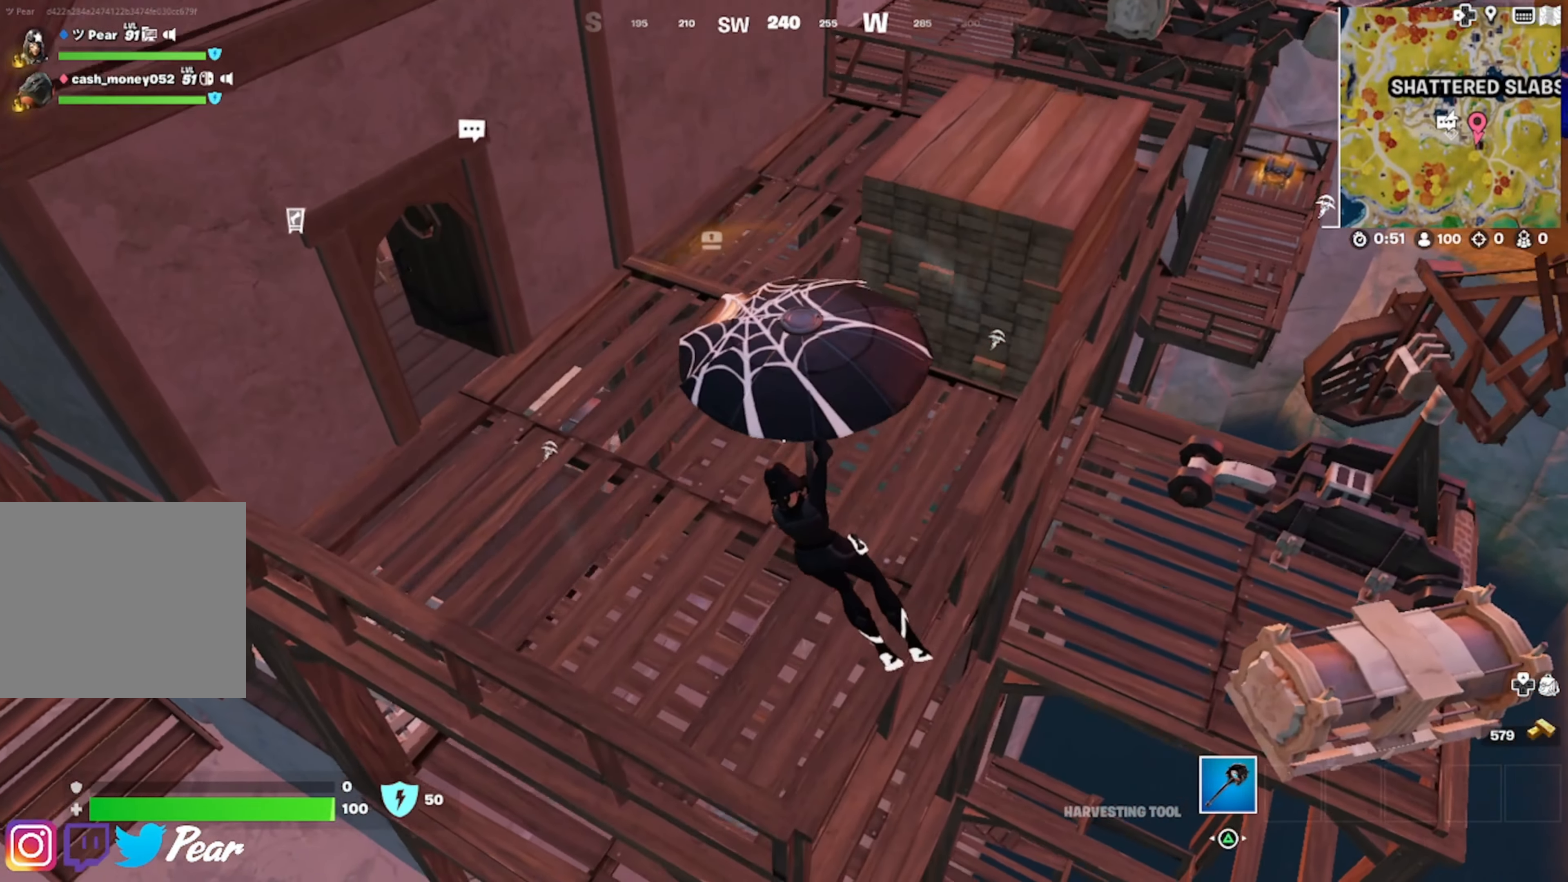
{"buttons": [], "left_stick": "up-left", "right_stick": "center", "events": [[17, "SQUARE", "up"], [67, "left_stick", "up"], [117, "SQUARE", "down"], [184, "SQUARE", "up"], [250, "SQUARE", "down"], [334, "SQUARE", "up"], [400, "SQUARE", "down"], [450, "SQUARE", "up"], [500, "left_stick", "up-left"]]}
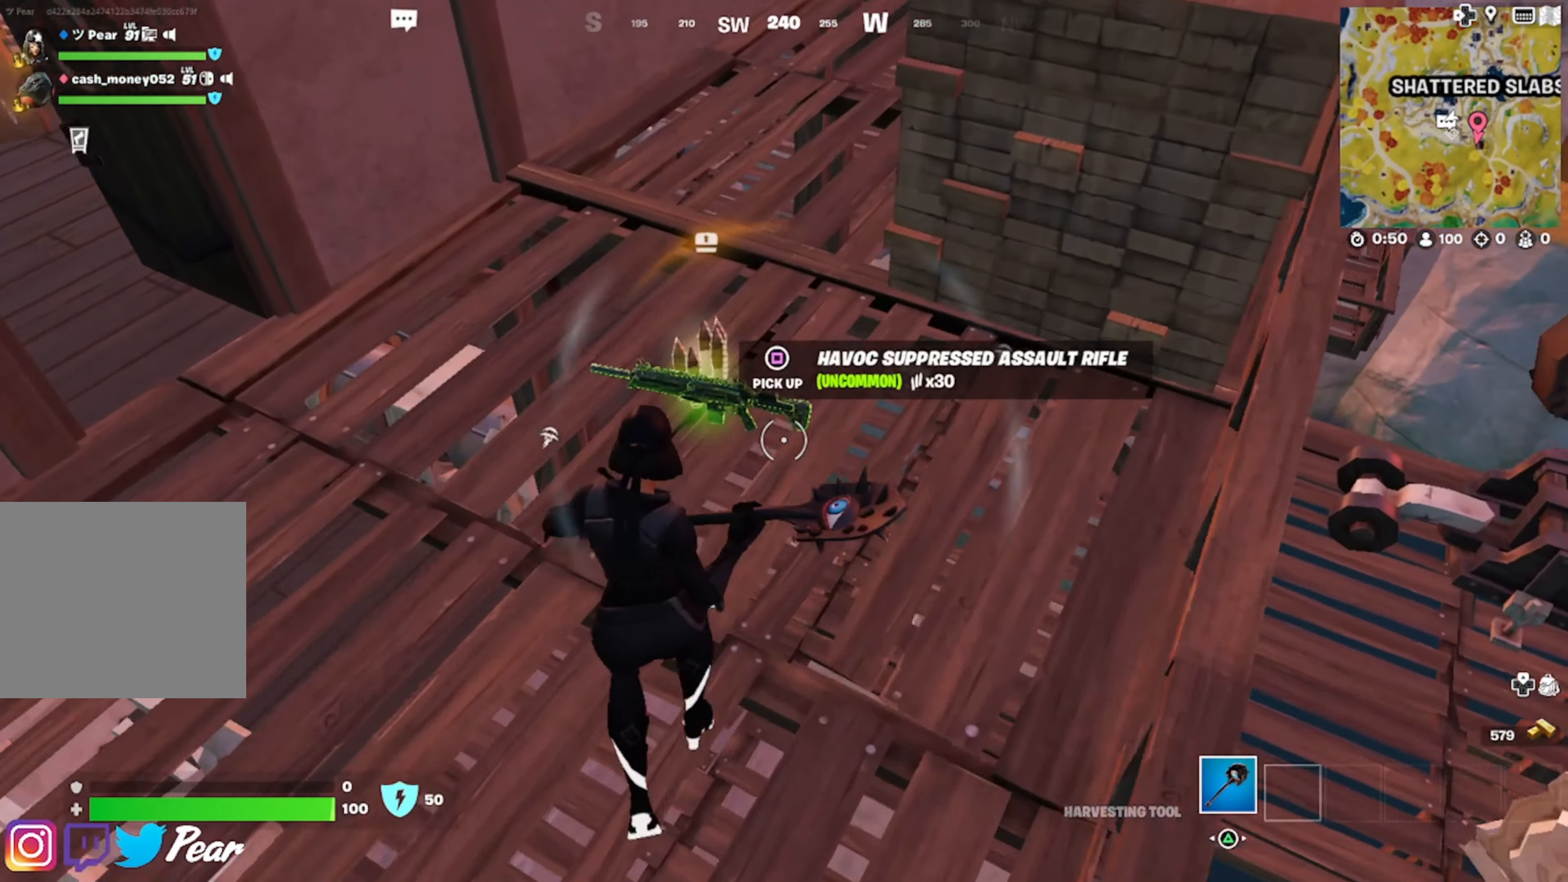
{"buttons": [], "left_stick": "up-left", "right_stick": "center", "events": [[34, "SQUARE", "down"], [84, "SQUARE", "up"], [250, "right_stick", "left"], [484, "right_stick", "center"]]}
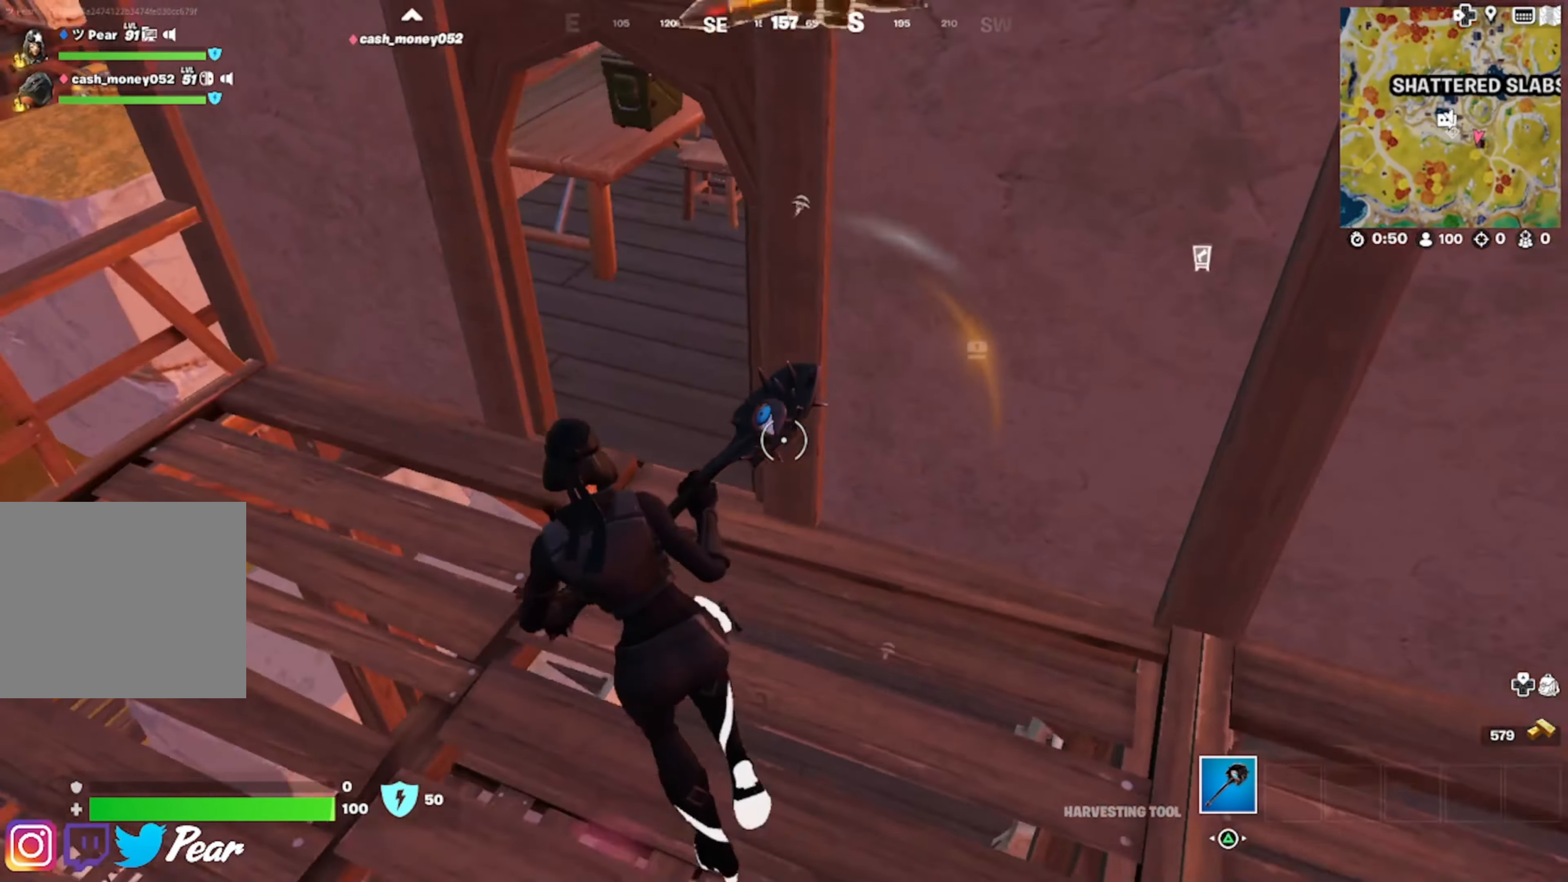
{"buttons": ["TRIANGLE"], "left_stick": "up-left", "right_stick": "center", "events": [[184, "right_stick", "up-right"], [350, "R1", "down"], [367, "right_stick", "center"], [434, "R1", "up"], [484, "TRIANGLE", "down"]]}
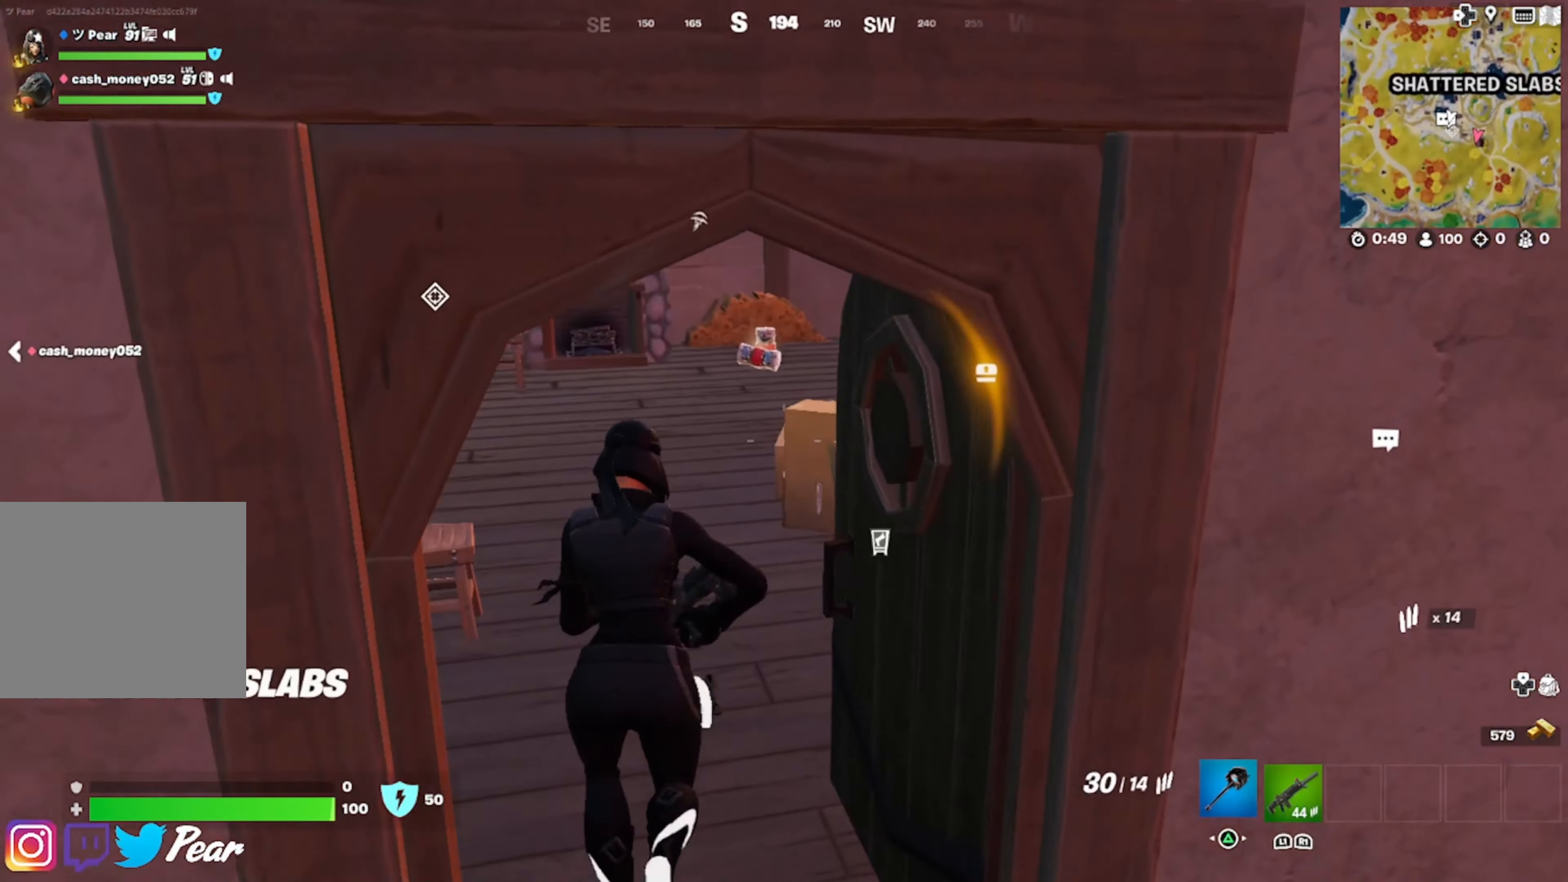
{"buttons": [], "left_stick": "up-left", "right_stick": "center", "events": [[17, "TRIANGLE", "up"], [284, "right_stick", "down-right"], [500, "right_stick", "center"]]}
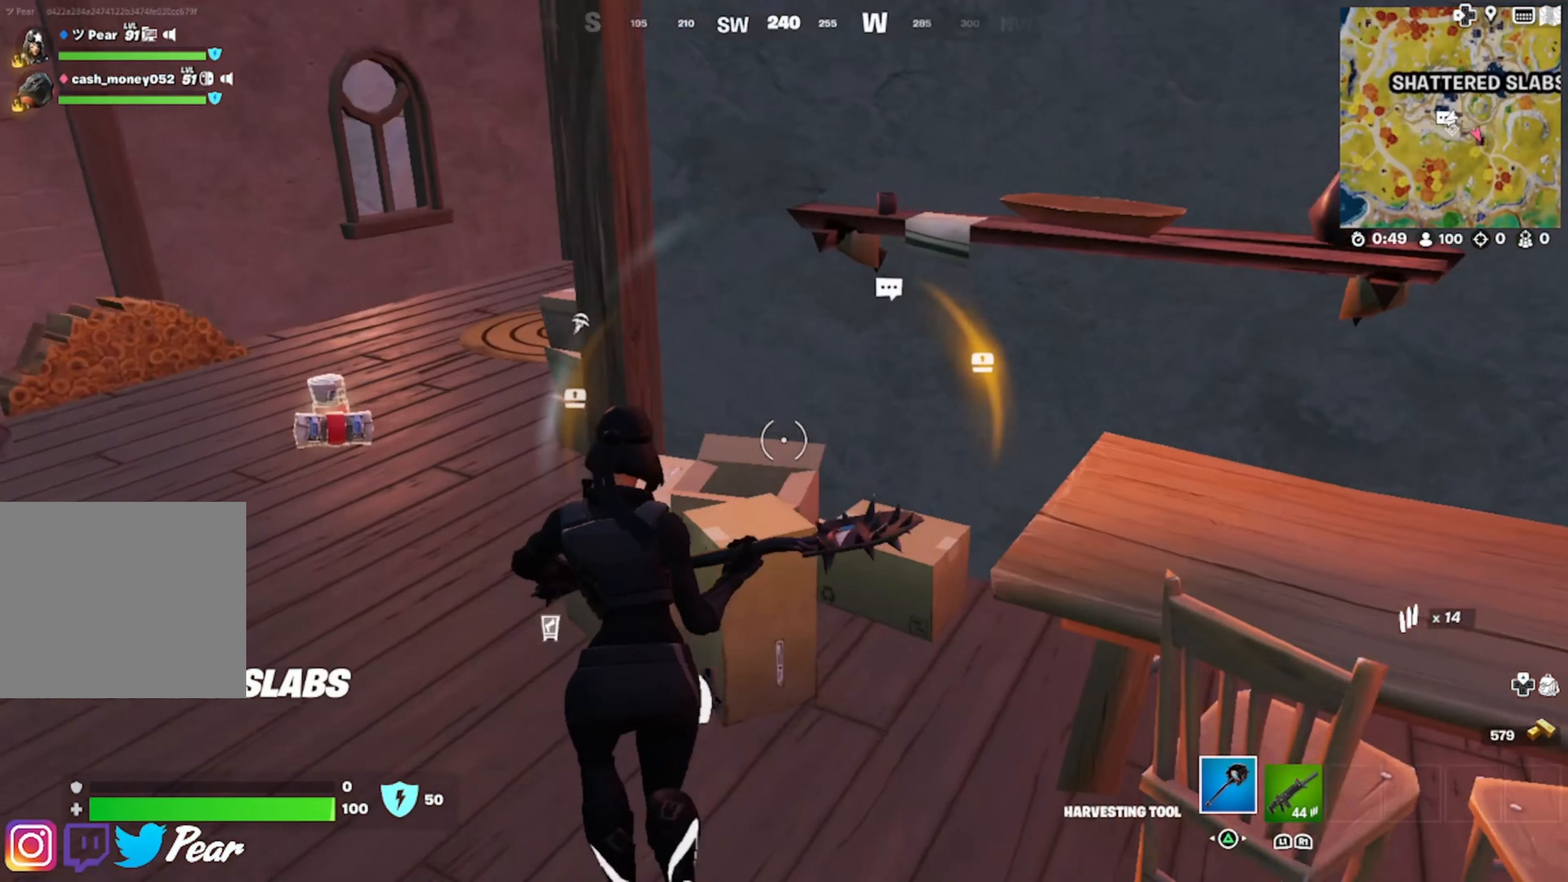
{"buttons": [], "left_stick": "down-left", "right_stick": "left", "events": [[50, "right_stick", "right"], [134, "left_stick", "left"], [267, "right_stick", "center"], [317, "R2", "down"], [384, "right_stick", "up-right"], [417, "left_stick", "down-left"], [450, "R2", "up"], [484, "right_stick", "left"]]}
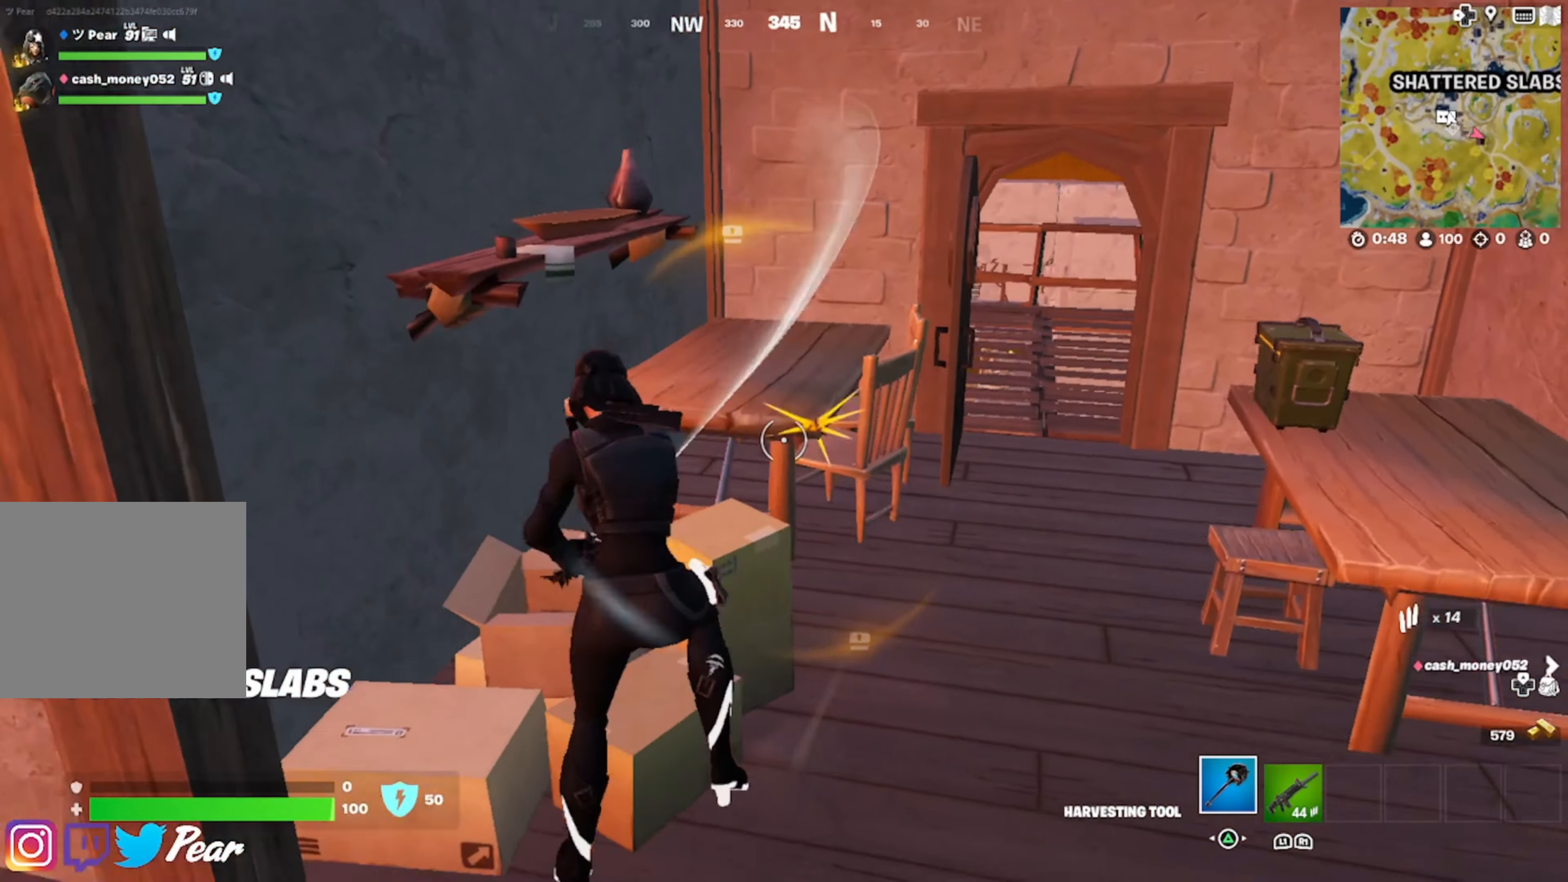
{"buttons": [], "left_stick": "up-left", "right_stick": "down", "events": [[50, "R1", "down"], [150, "right_stick", "center"], [167, "left_stick", "up-left"], [184, "R1", "up"], [217, "TRIANGLE", "down"], [300, "TRIANGLE", "up"], [450, "right_stick", "down"]]}
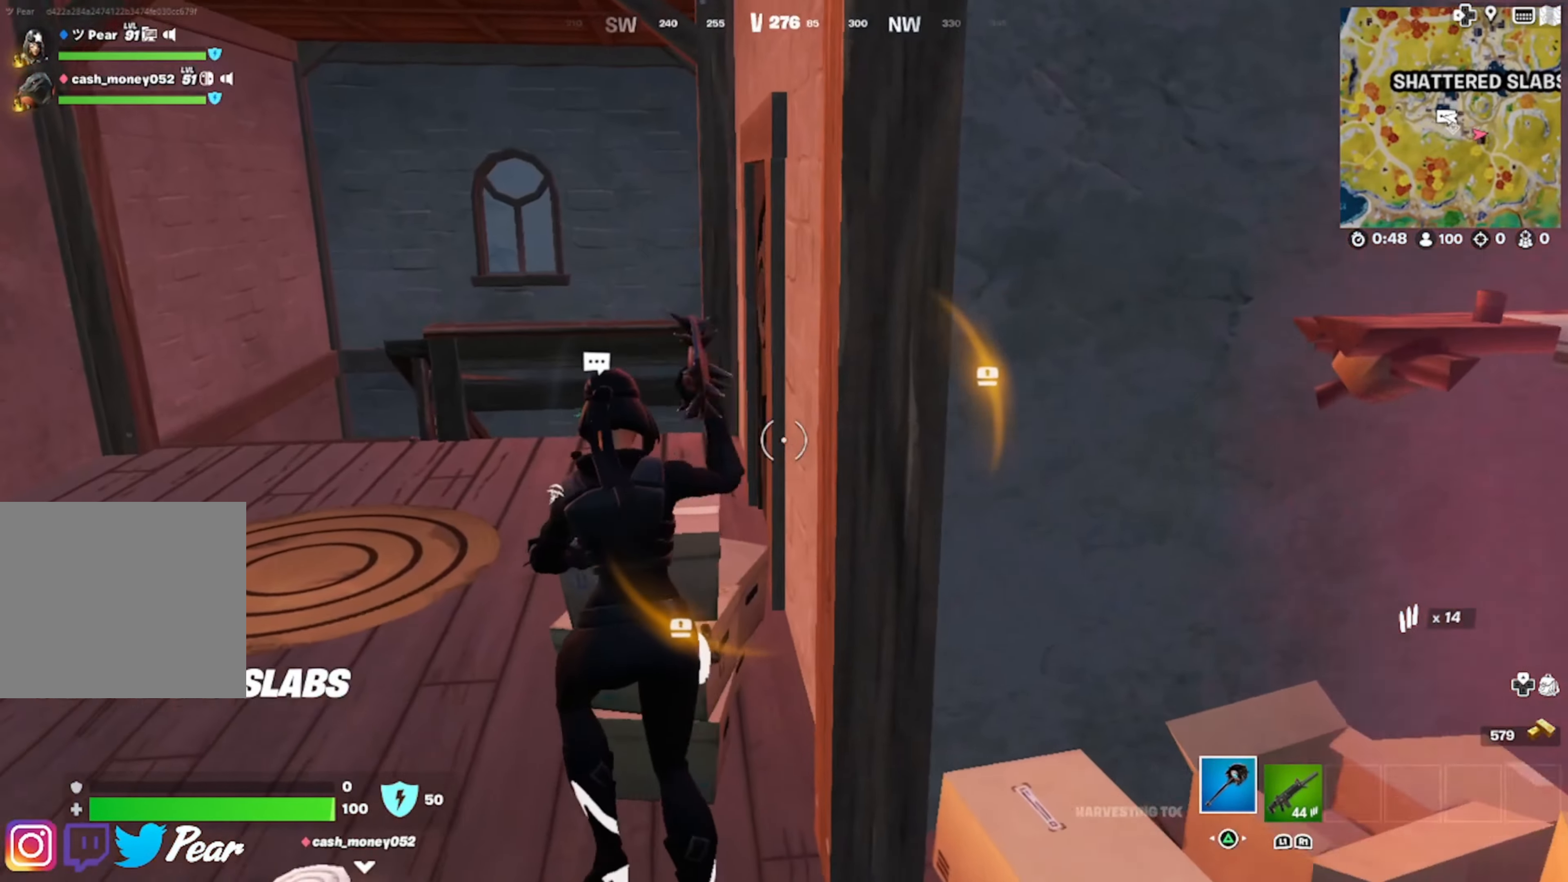
{"buttons": [], "left_stick": "up", "right_stick": "right", "events": [[50, "right_stick", "down-left"], [150, "right_stick", "center"], [233, "right_stick", "right"], [366, "left_stick", "up"]]}
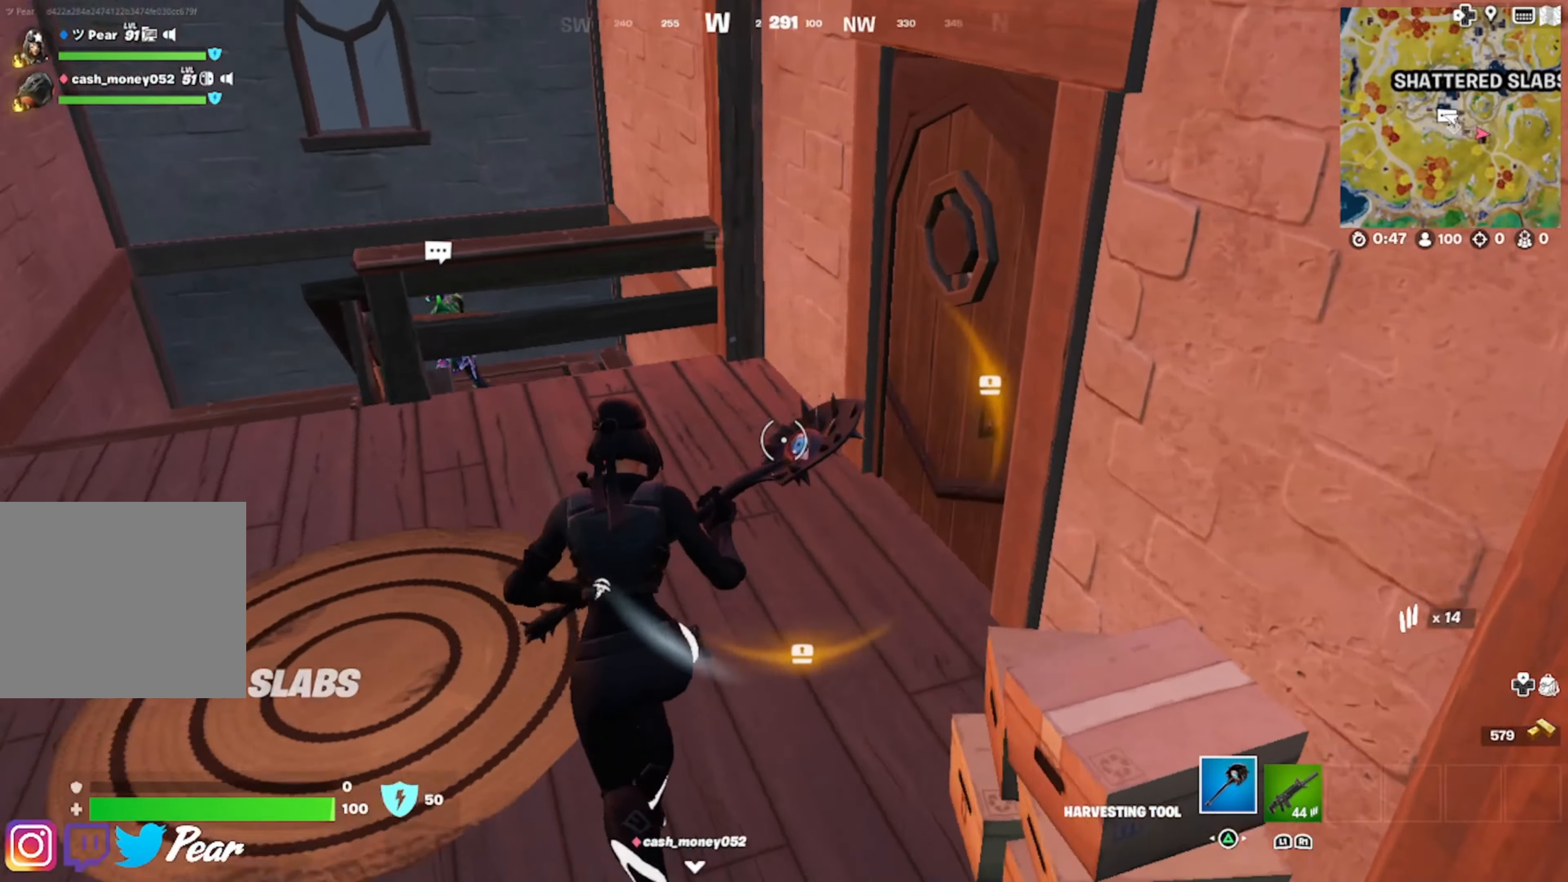
{"buttons": [], "left_stick": "up", "right_stick": "center", "events": [[116, "right_stick", "center"], [283, "right_stick", "right"], [466, "right_stick", "center"]]}
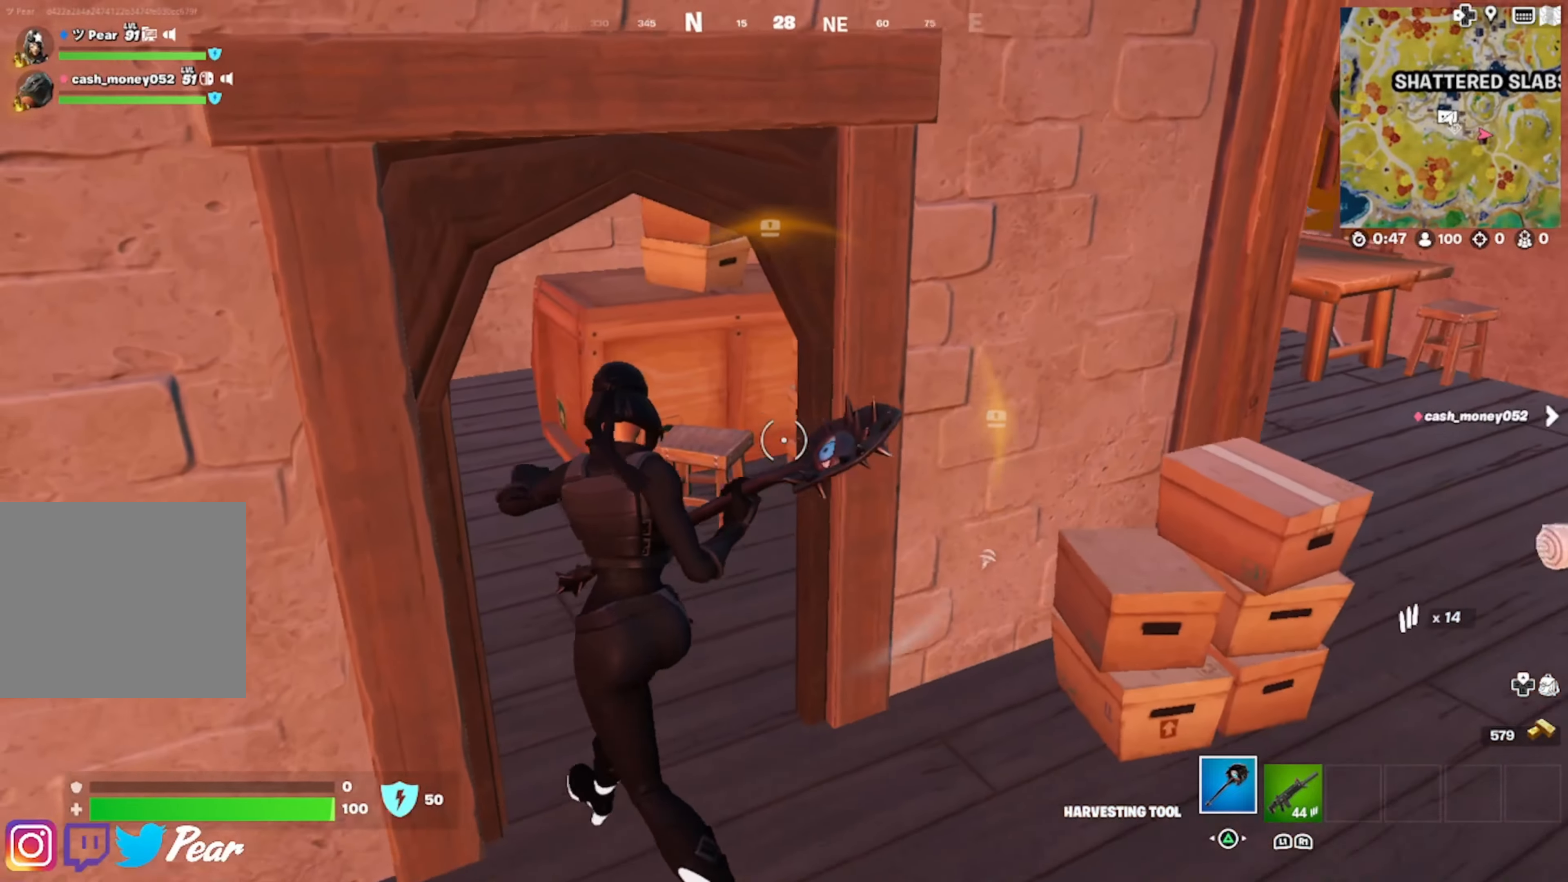
{"buttons": ["R2"], "left_stick": "up-left", "right_stick": "down-right", "events": [[50, "left_stick", "up-left"], [333, "R2", "down"], [416, "right_stick", "down-right"]]}
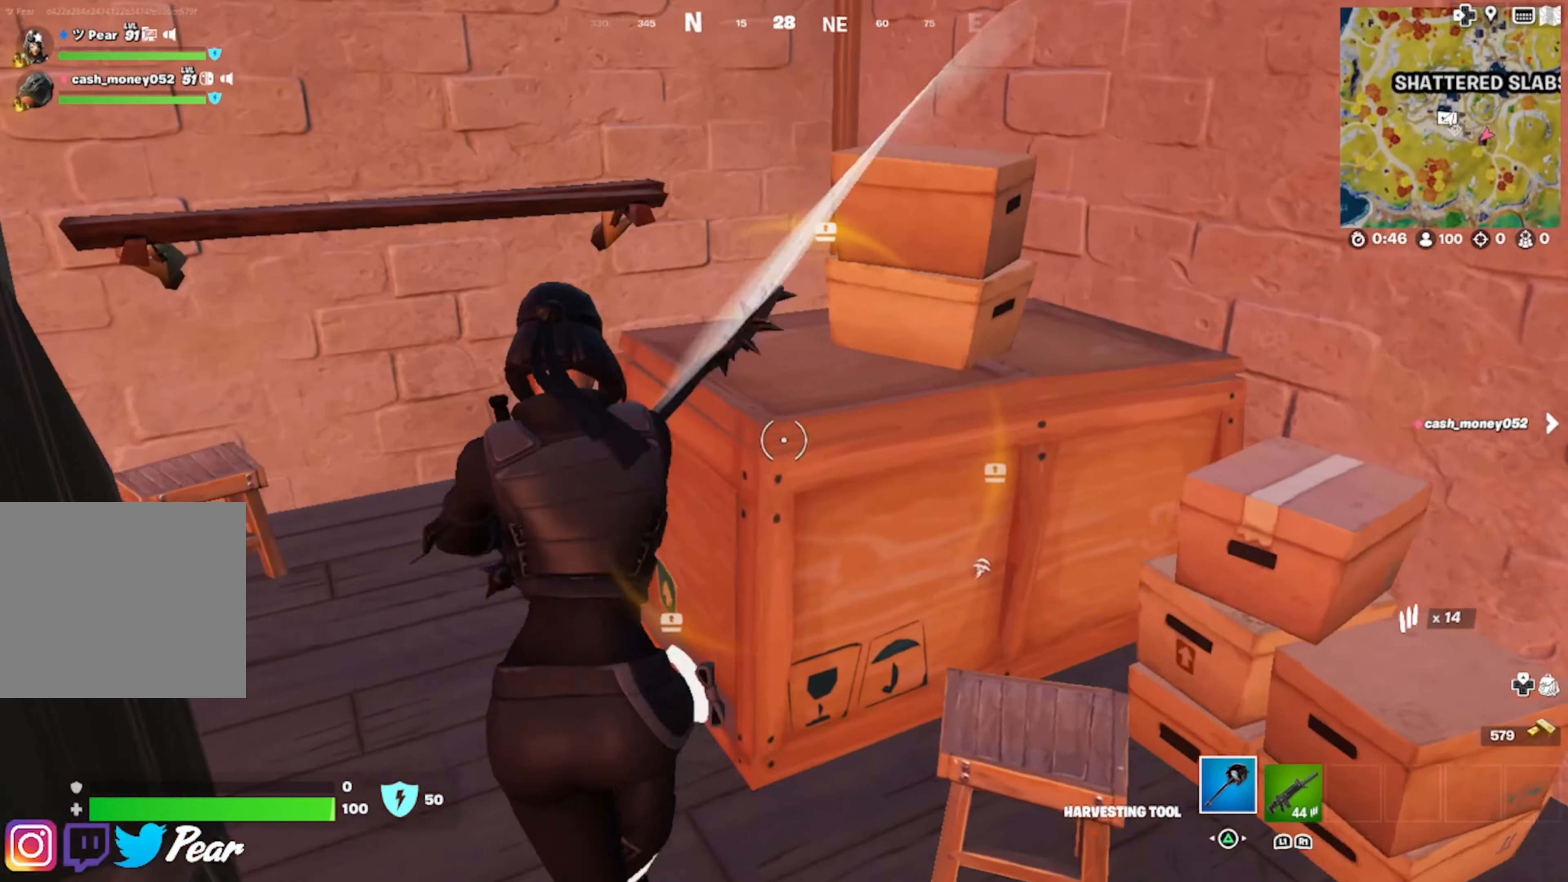
{"buttons": [], "left_stick": "up", "right_stick": "right", "events": [[133, "R2", "up"], [283, "left_stick", "up"], [300, "right_stick", "center"], [433, "right_stick", "right"]]}
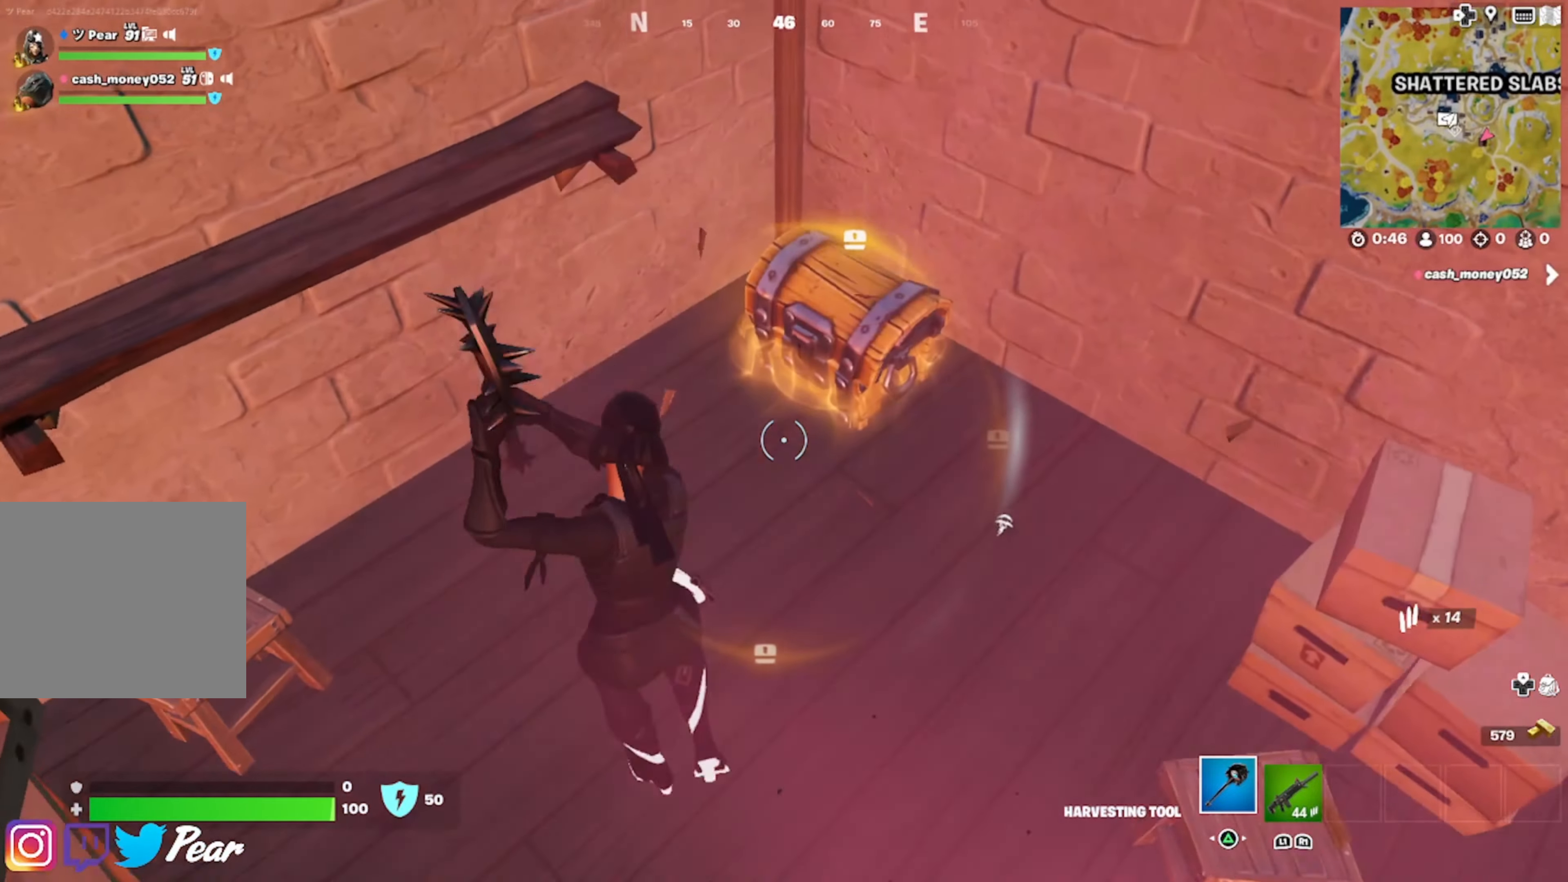
{"buttons": ["SQUARE"], "left_stick": "down-right", "right_stick": "center", "events": [[66, "right_stick", "center"], [150, "SQUARE", "down"], [233, "SQUARE", "up"], [300, "SQUARE", "down"], [333, "left_stick", "right"], [400, "SQUARE", "up"], [400, "left_stick", "down-right"], [450, "SQUARE", "down"]]}
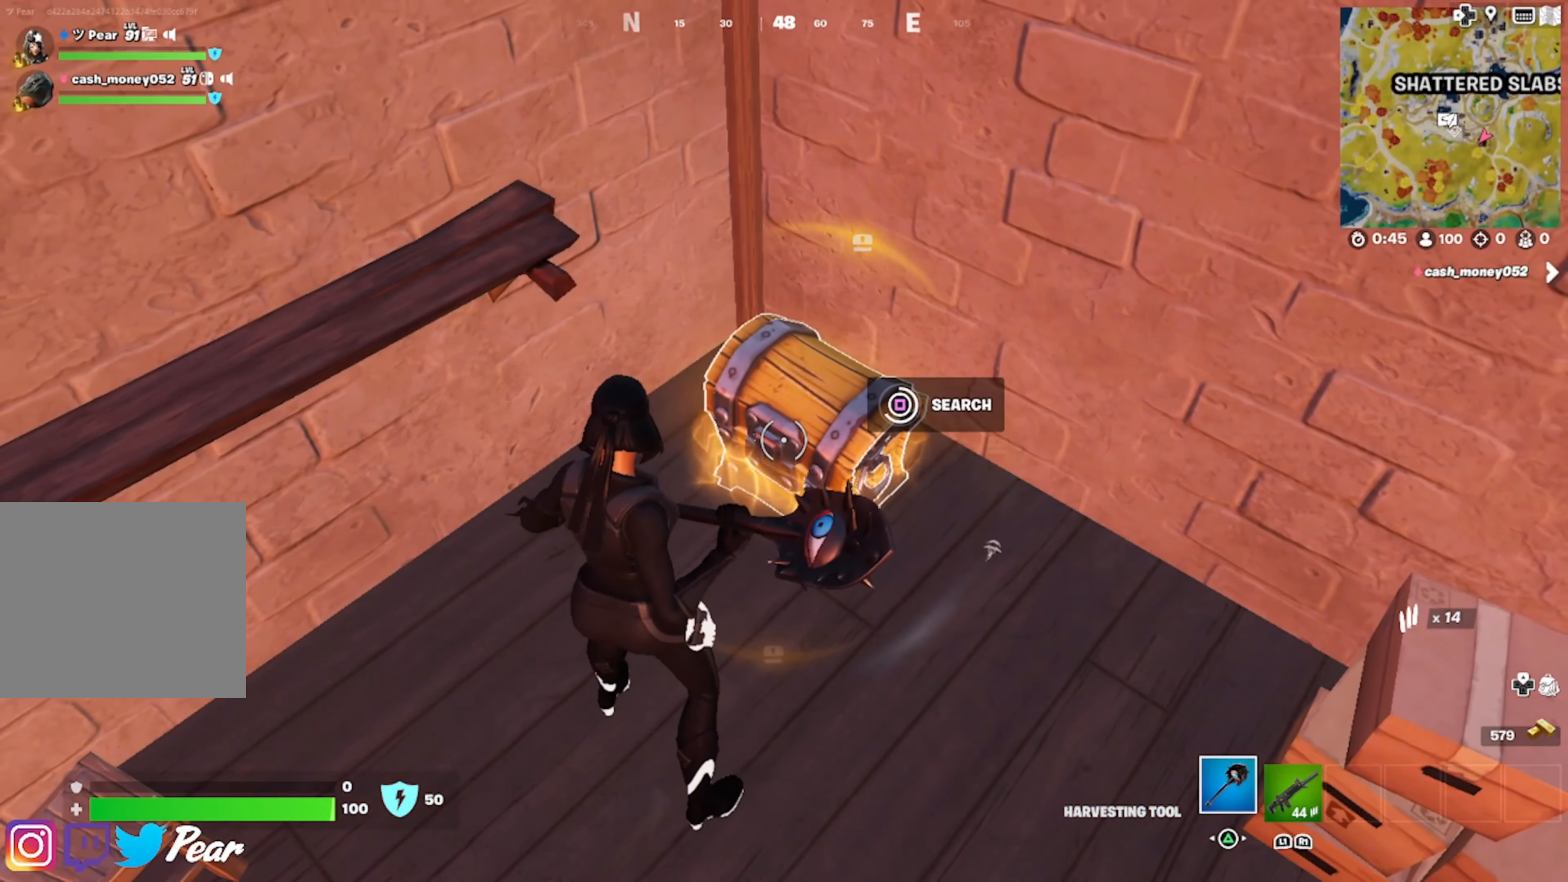
{"buttons": ["SQUARE"], "left_stick": "left", "right_stick": "center", "events": [[50, "SQUARE", "up"], [100, "SQUARE", "down"], [200, "SQUARE", "up"], [266, "SQUARE", "down"], [366, "SQUARE", "up"], [383, "left_stick", "down-left"], [416, "SQUARE", "down"], [500, "left_stick", "left"]]}
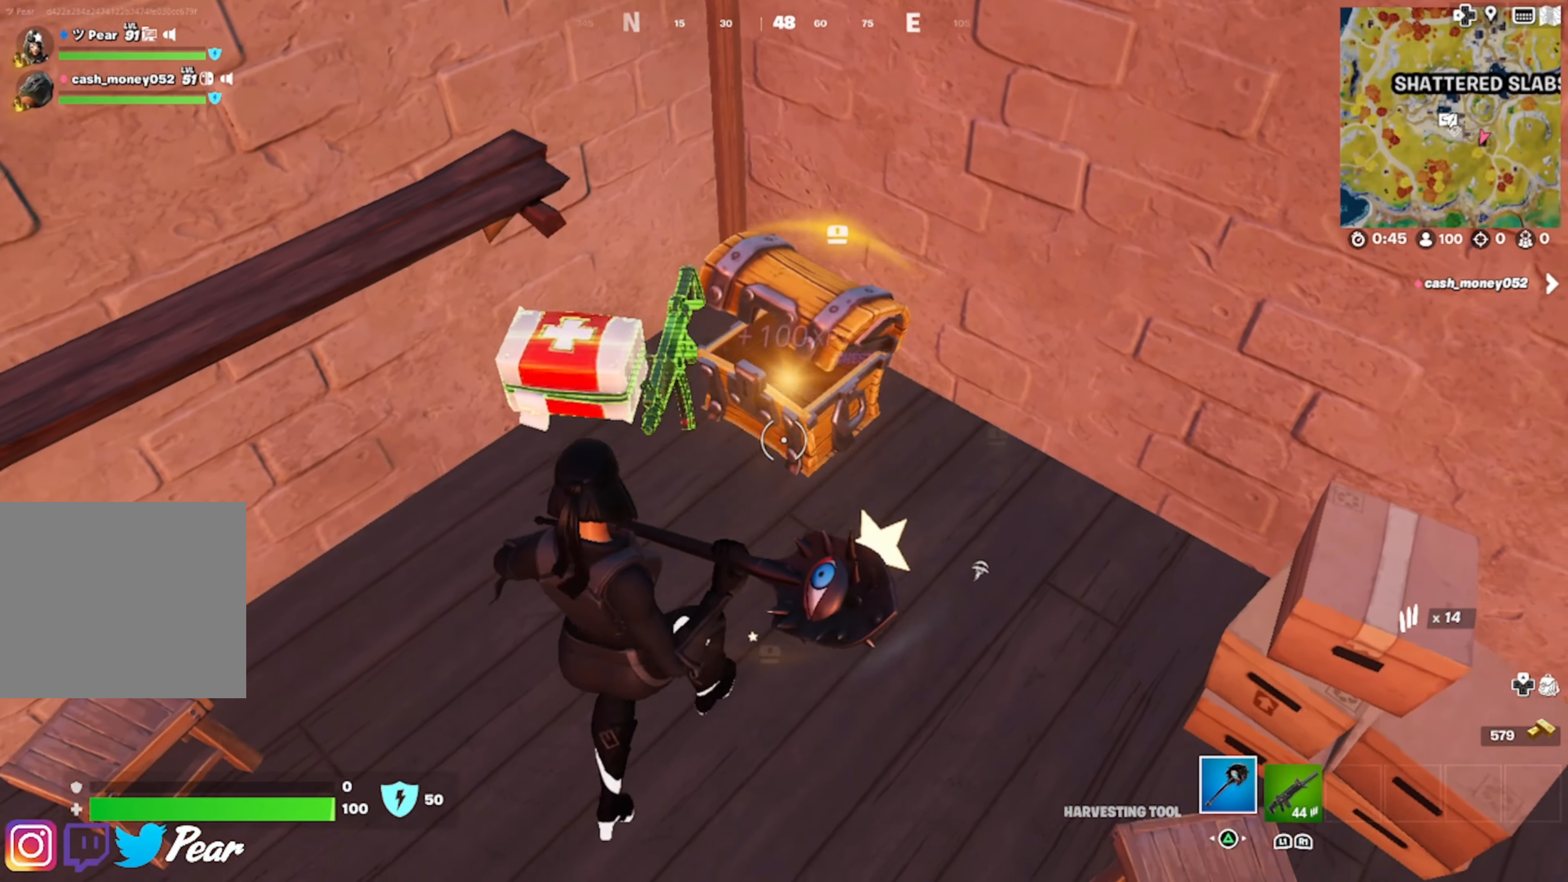
{"buttons": [], "left_stick": "right", "right_stick": "center", "events": [[16, "SQUARE", "up"], [83, "SQUARE", "down"], [166, "SQUARE", "up"], [216, "SQUARE", "down"], [250, "left_stick", "up-left"], [300, "SQUARE", "up"], [383, "SQUARE", "down"], [400, "left_stick", "right"], [433, "SQUARE", "up"]]}
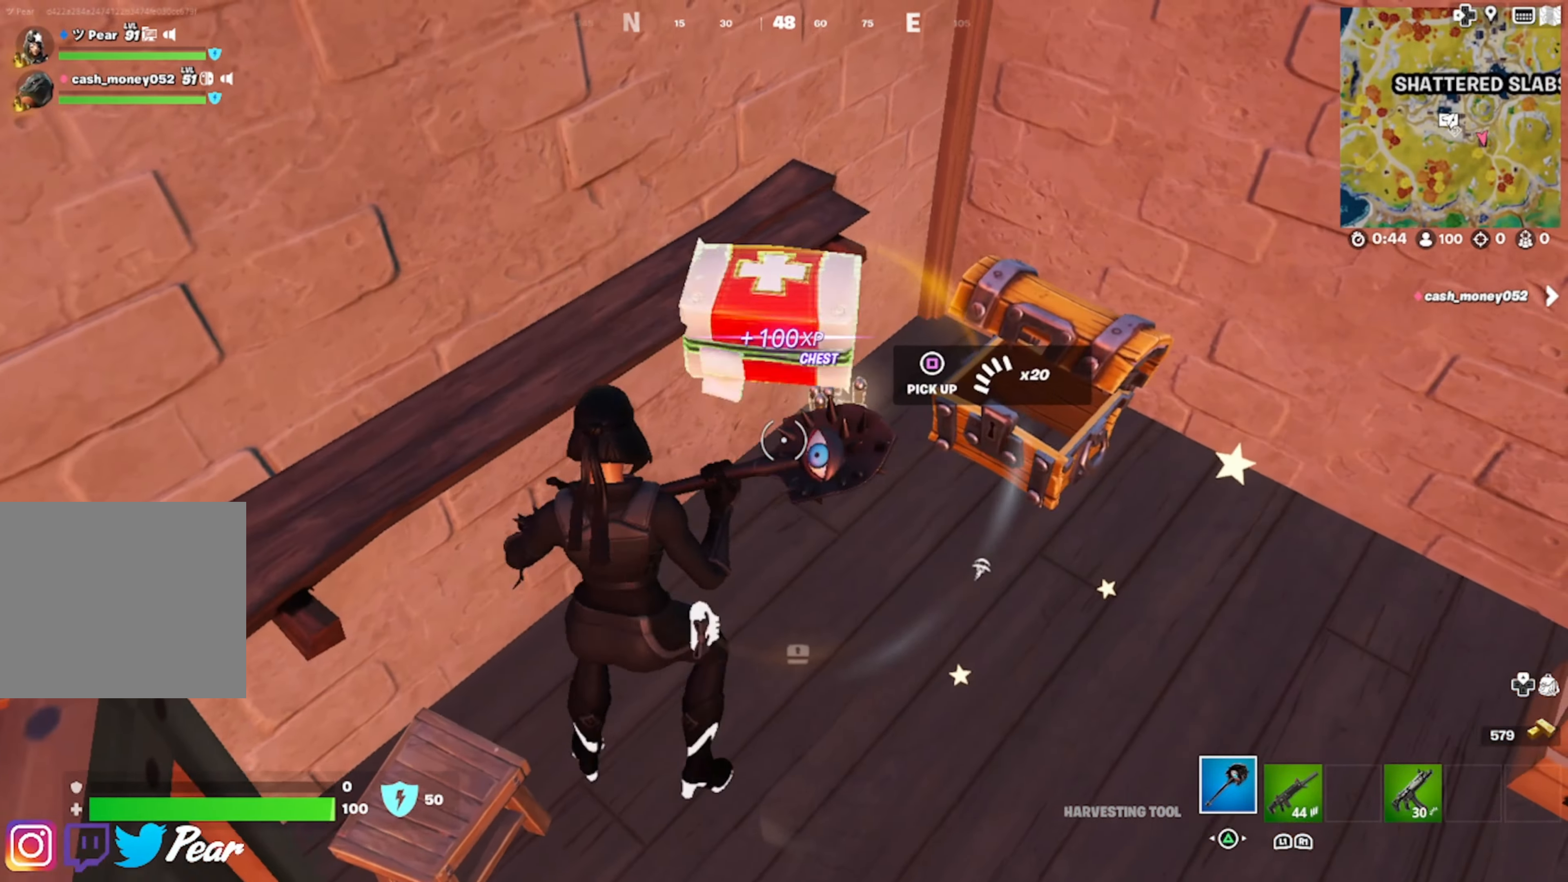
{"buttons": [], "left_stick": "up-left", "right_stick": "left", "events": [[83, "right_stick", "right"], [166, "R1", "down"], [200, "left_stick", "up-right"], [250, "right_stick", "up-right"], [283, "R1", "up"], [333, "left_stick", "up"], [350, "right_stick", "center"], [466, "left_stick", "up-left"], [500, "right_stick", "left"]]}
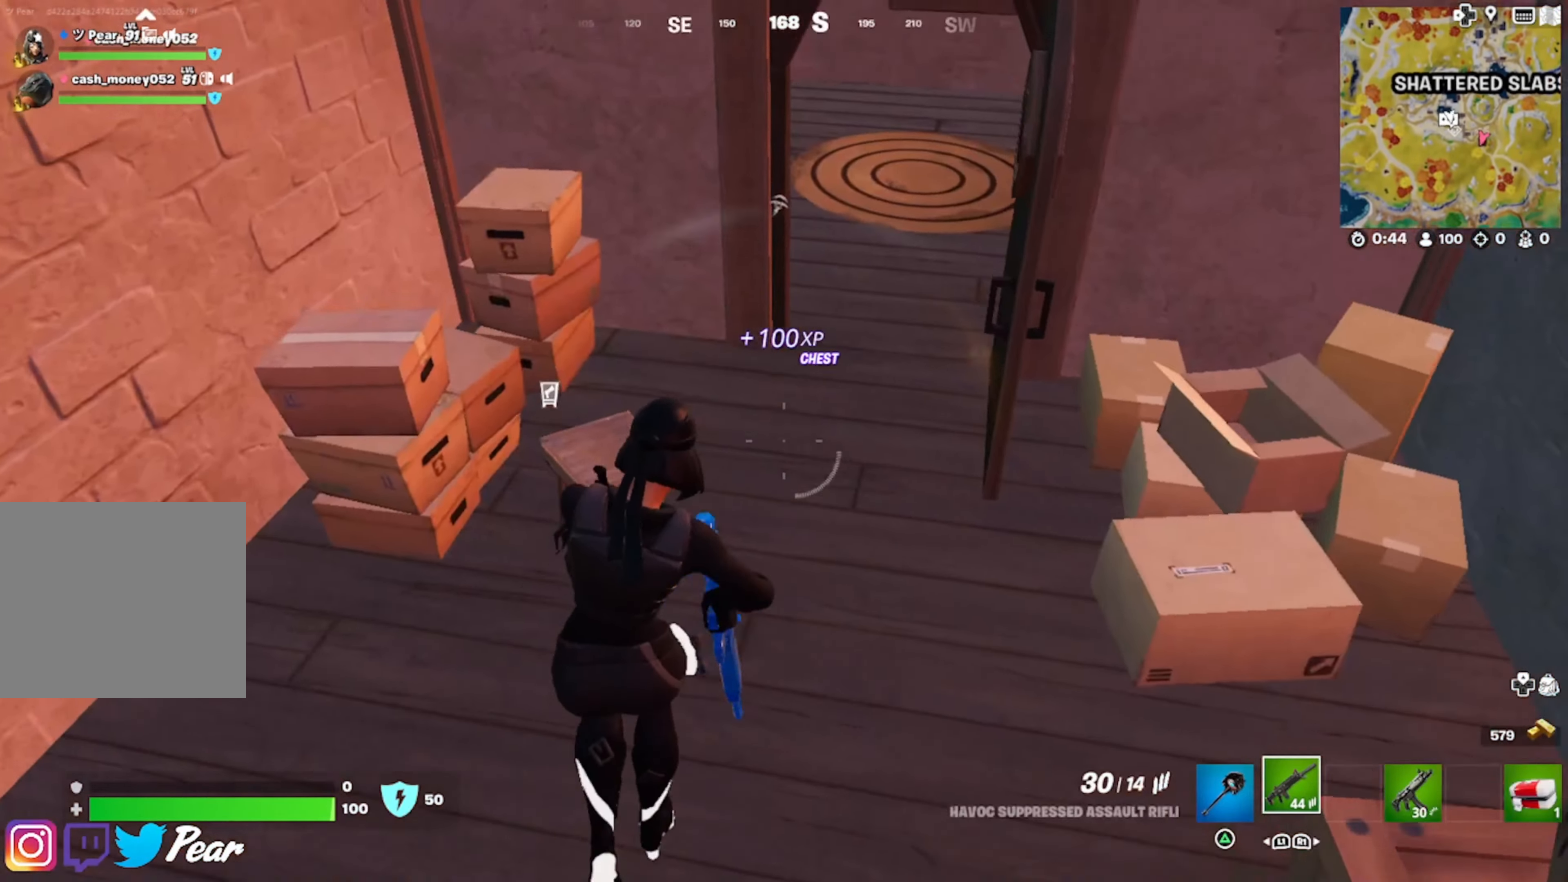
{"buttons": [], "left_stick": "down", "right_stick": "center", "events": [[50, "left_stick", "down-left"], [216, "left_stick", "left"], [300, "right_stick", "center"], [350, "SQUARE", "down"], [433, "SQUARE", "up"], [500, "left_stick", "down"]]}
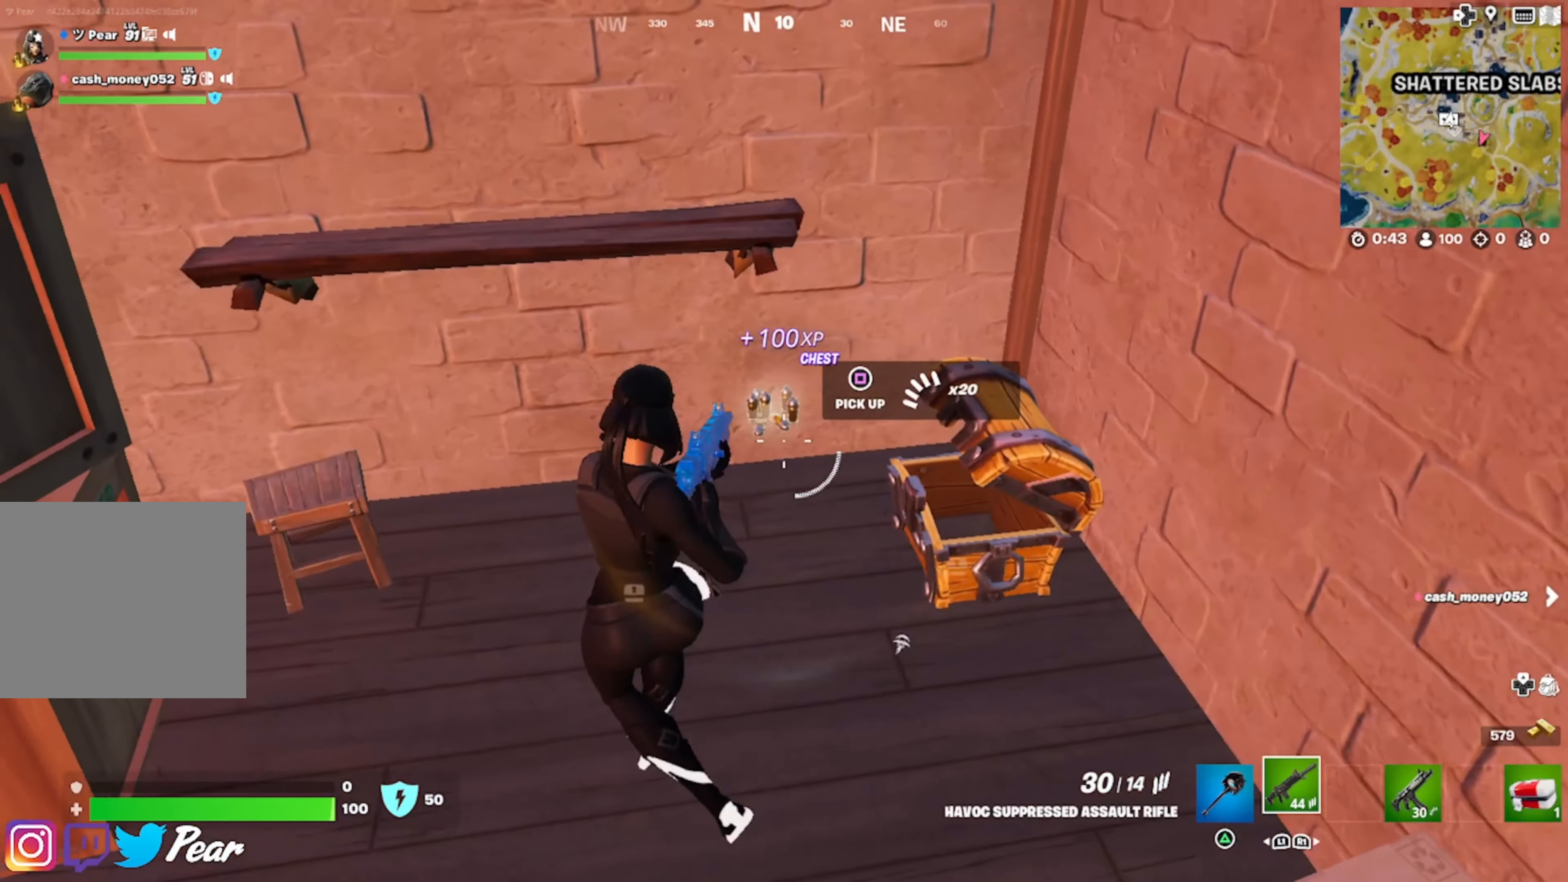
{"buttons": [], "left_stick": "up-right", "right_stick": "center", "events": [[33, "left_stick", "down-right"], [150, "right_stick", "right"], [383, "left_stick", "up-right"], [483, "right_stick", "center"]]}
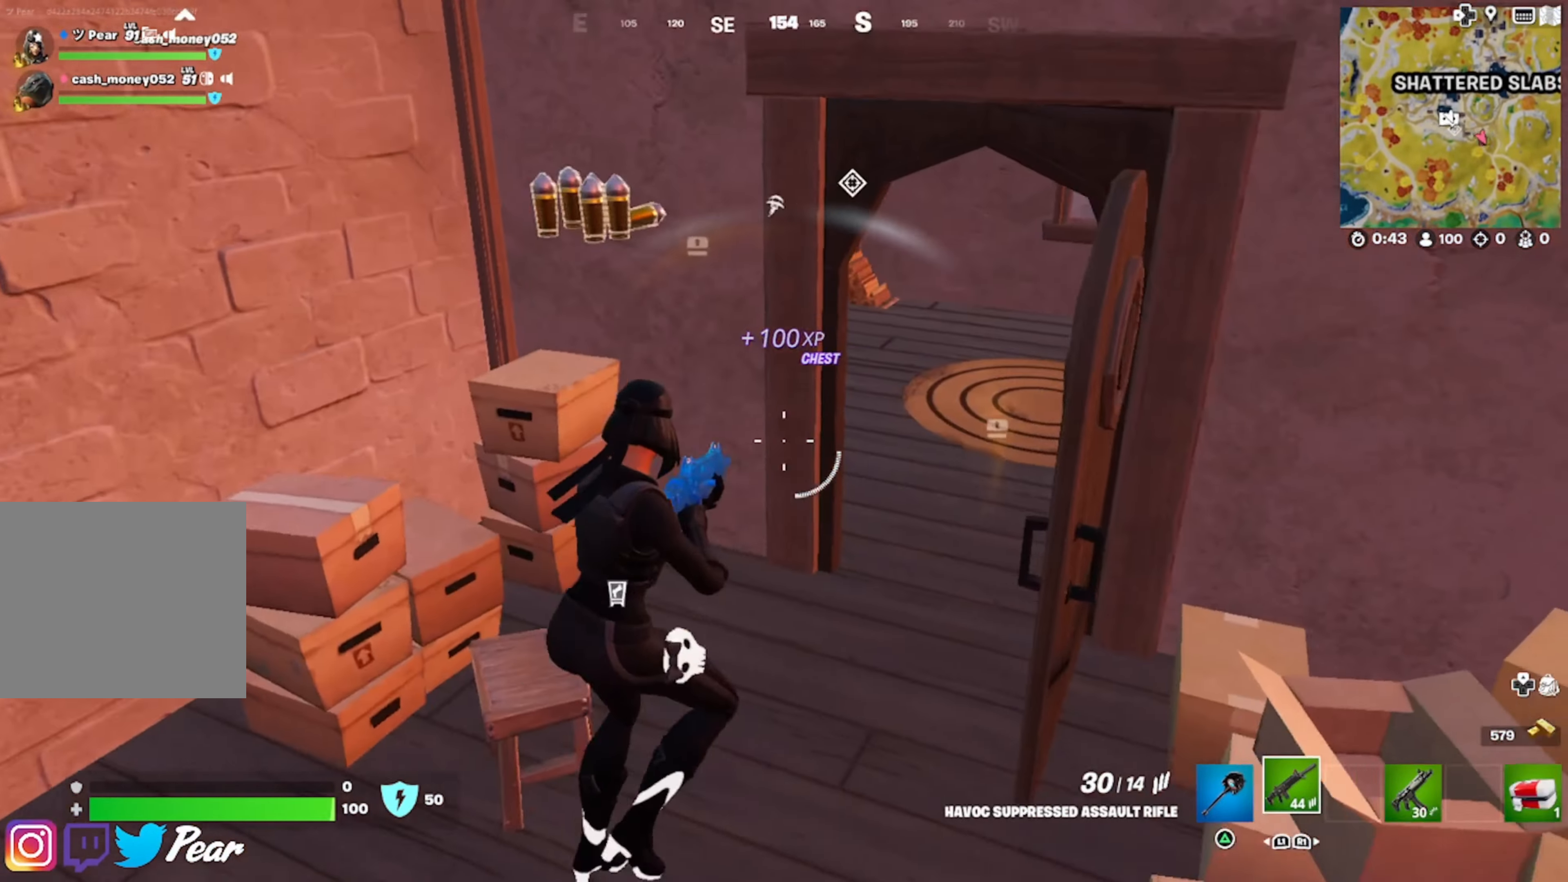
{"buttons": [], "left_stick": "up", "right_stick": "center", "events": [[83, "TRIANGLE", "down"], [167, "TRIANGLE", "up"], [317, "right_stick", "up-right"], [433, "left_stick", "up"], [500, "right_stick", "center"]]}
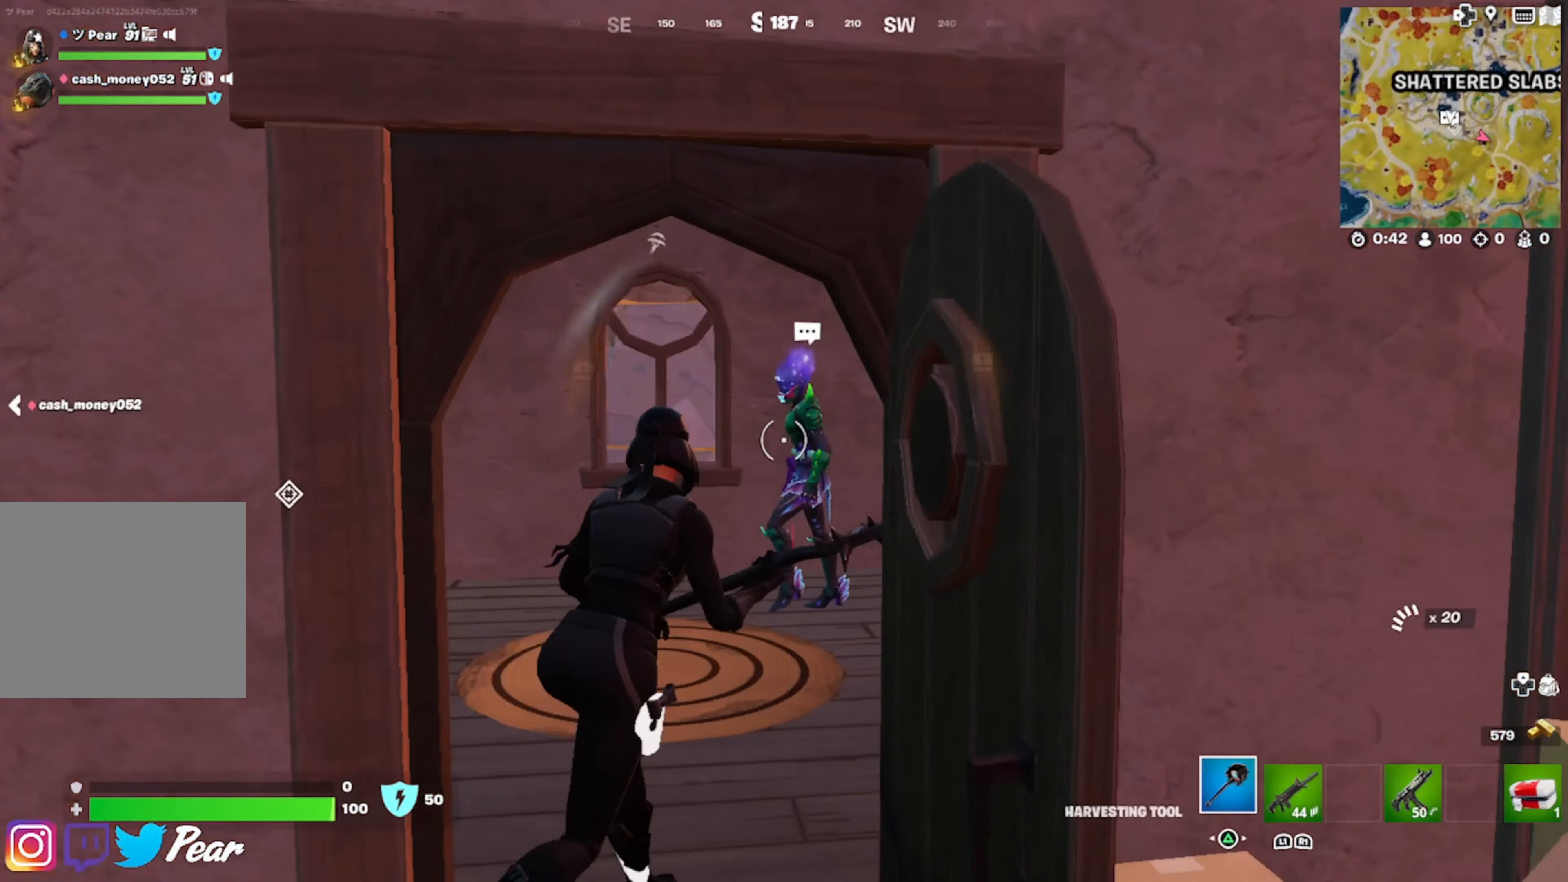
{"buttons": [], "left_stick": "center", "right_stick": "center", "events": [[133, "right_stick", "down-right"], [233, "right_stick", "center"], [367, "SQUARE", "down"], [383, "left_stick", "center"], [433, "SQUARE", "up"]]}
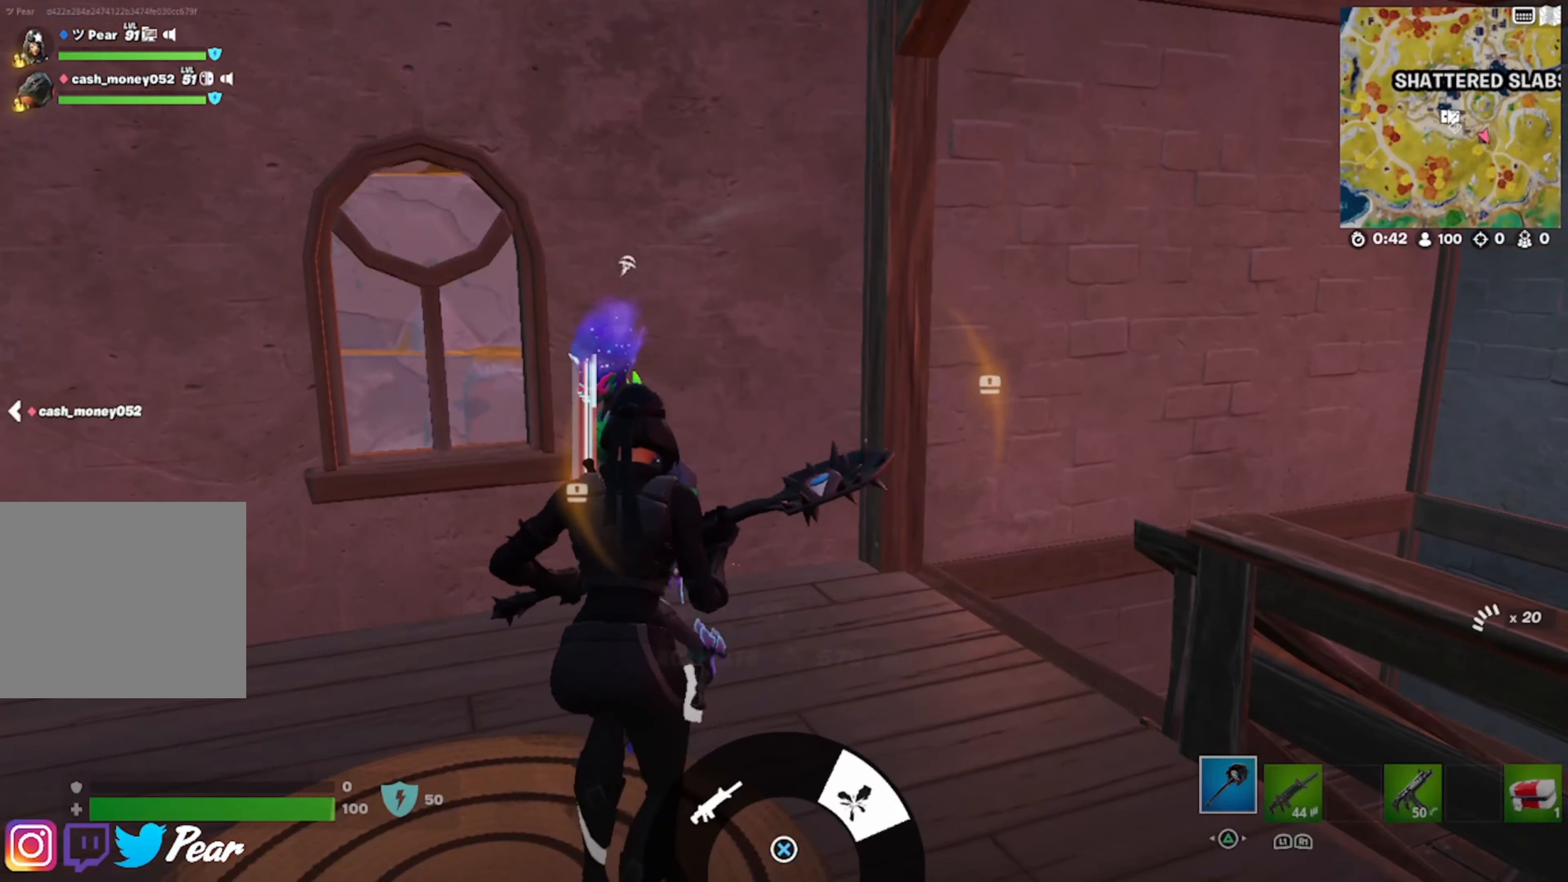
{"buttons": [], "left_stick": "center", "right_stick": "center", "events": [[17, "right_stick", "left"], [183, "right_stick", "center"]]}
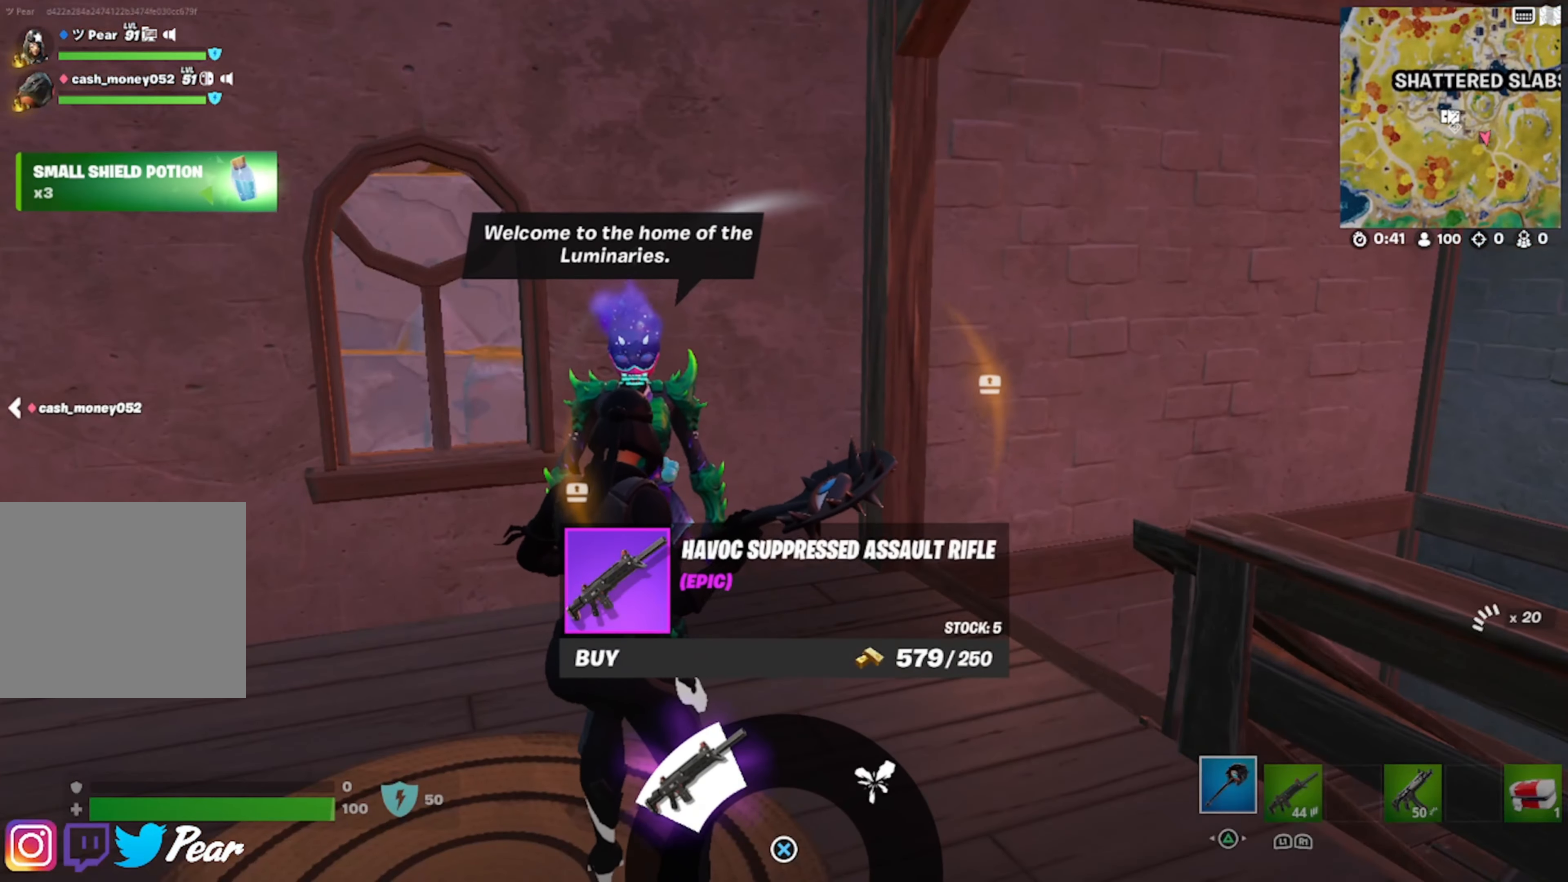
{"buttons": ["SQUARE", "DPAD_UP"], "left_stick": "center", "right_stick": "center", "events": [[400, "DPAD_UP", "down"], [483, "SQUARE", "down"]]}
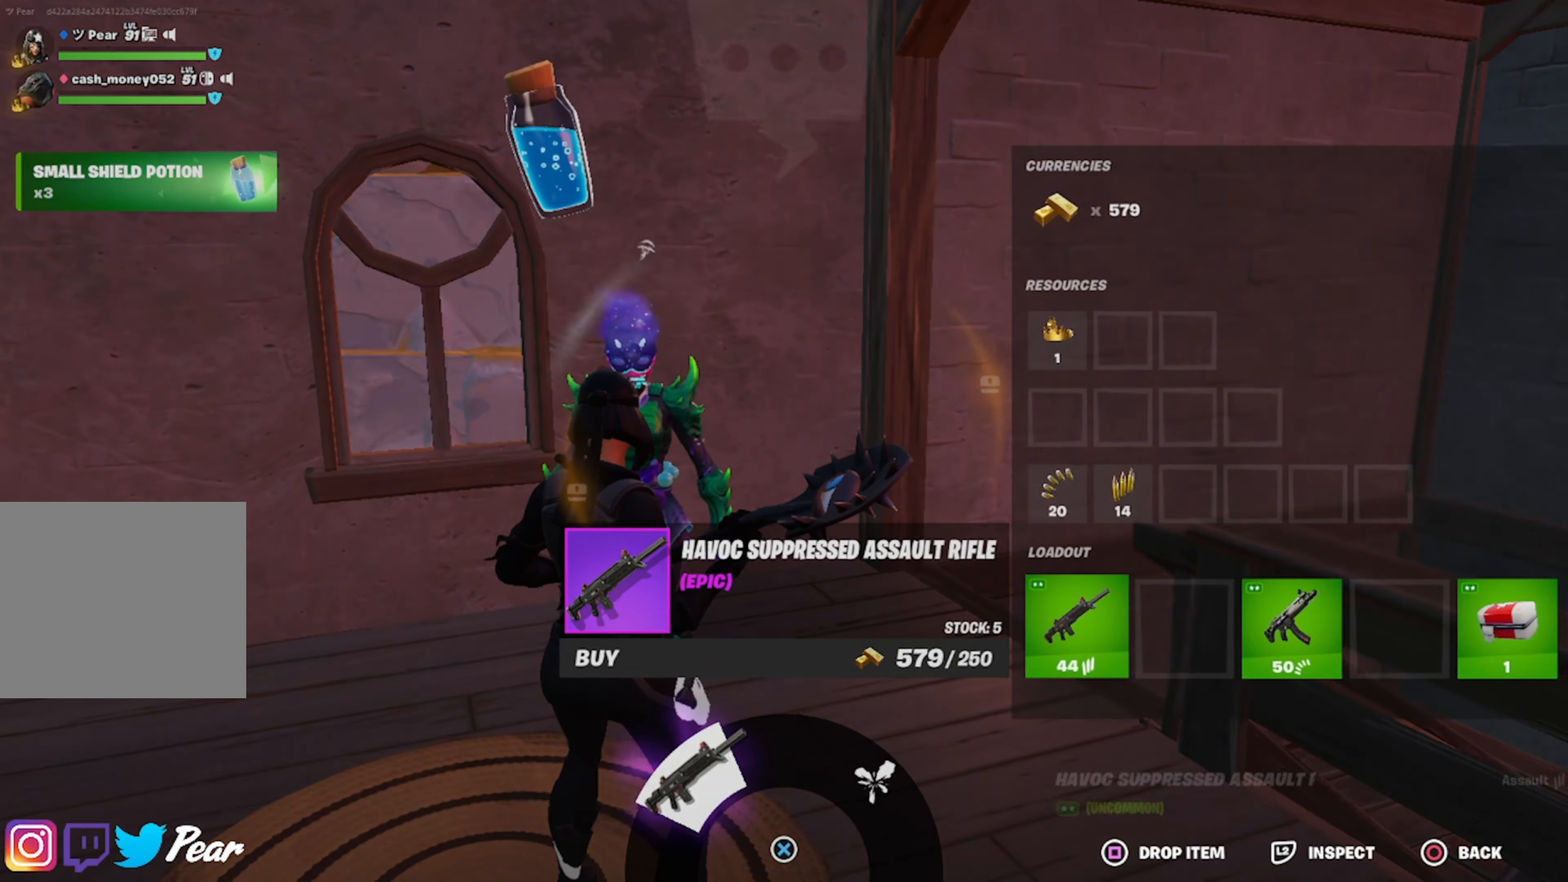
{"buttons": [], "left_stick": "center", "right_stick": "center", "events": [[17, "DPAD_UP", "up"], [67, "SQUARE", "up"], [167, "CIRCLE", "down"], [250, "CIRCLE", "up"], [333, "right_stick", "left"], [450, "right_stick", "center"]]}
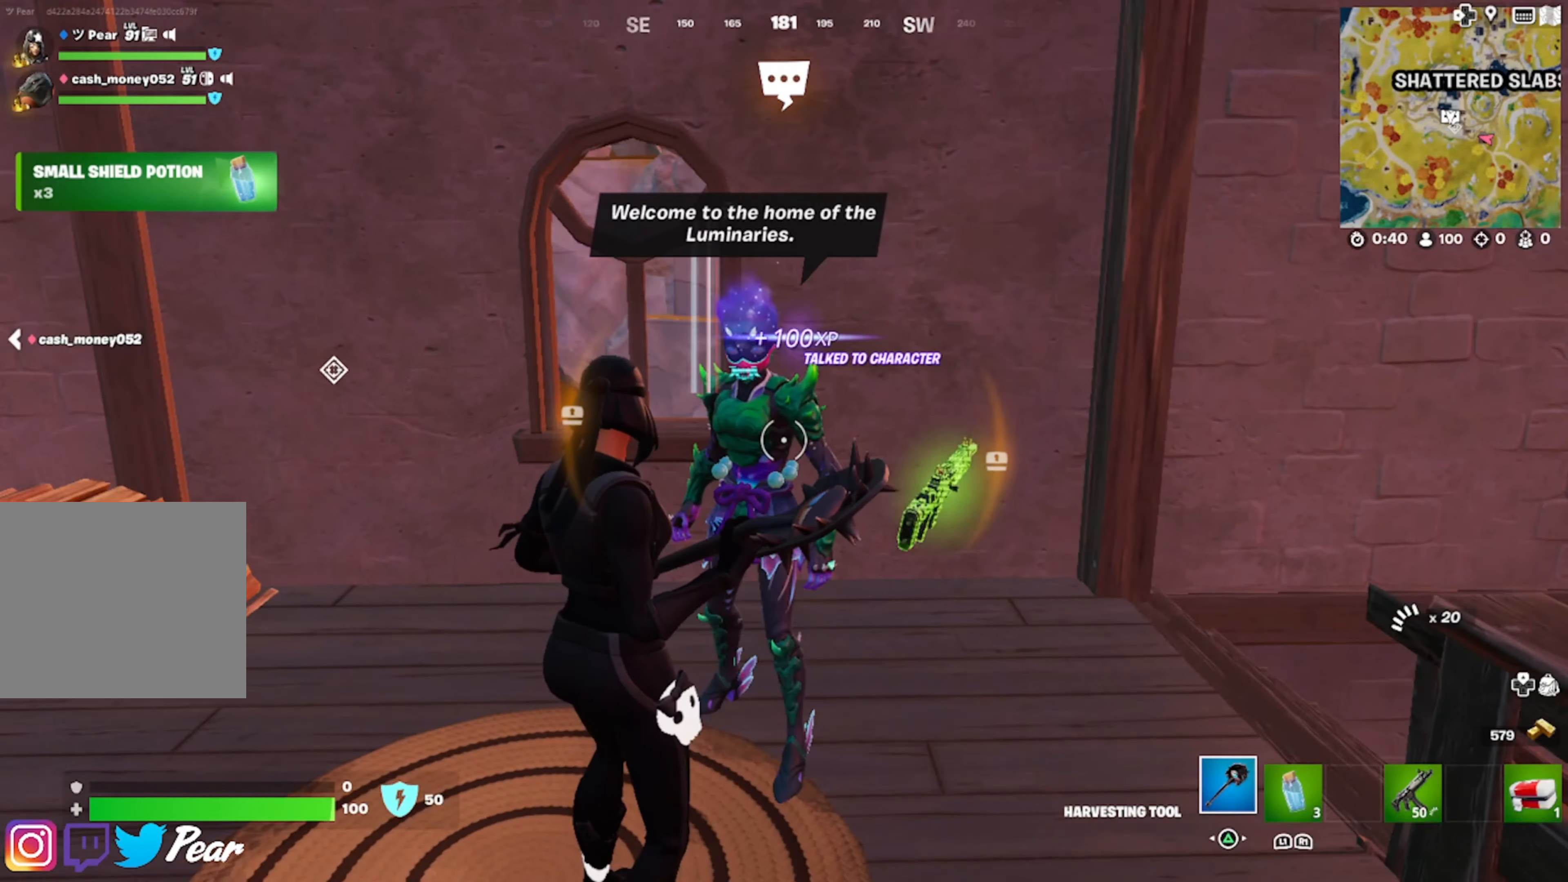
{"buttons": ["CROSS"], "left_stick": "center", "right_stick": "center", "events": [[83, "SQUARE", "down"], [167, "SQUARE", "up"], [283, "right_stick", "left"], [383, "right_stick", "center"], [483, "CROSS", "down"]]}
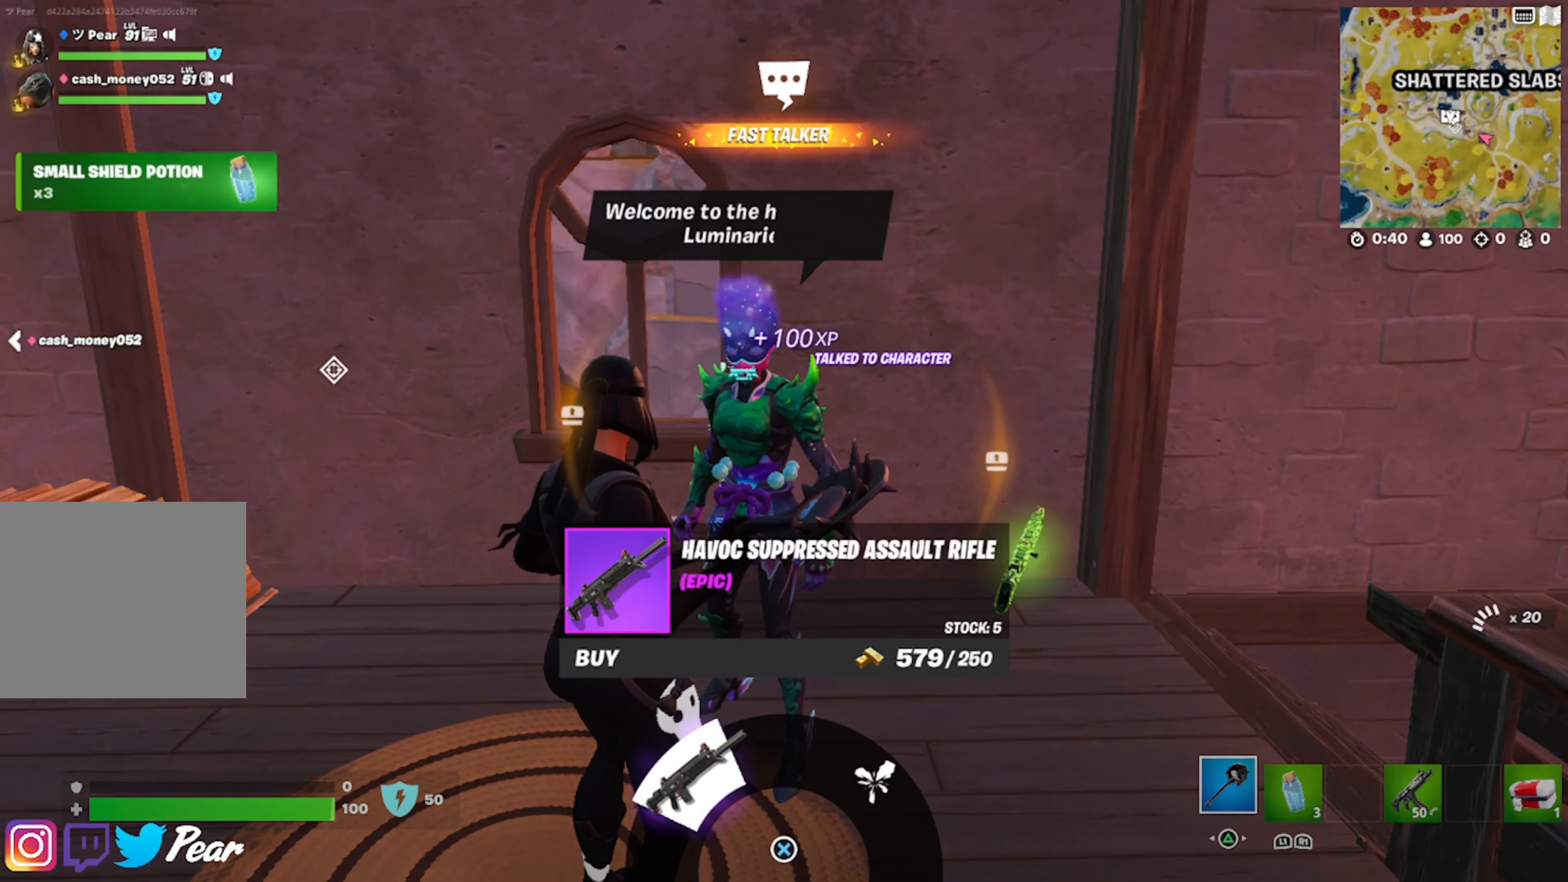
{"buttons": [], "left_stick": "down-right", "right_stick": "center", "events": [[50, "CROSS", "up"], [100, "CROSS", "down"], [183, "CROSS", "up"], [300, "left_stick", "down-right"]]}
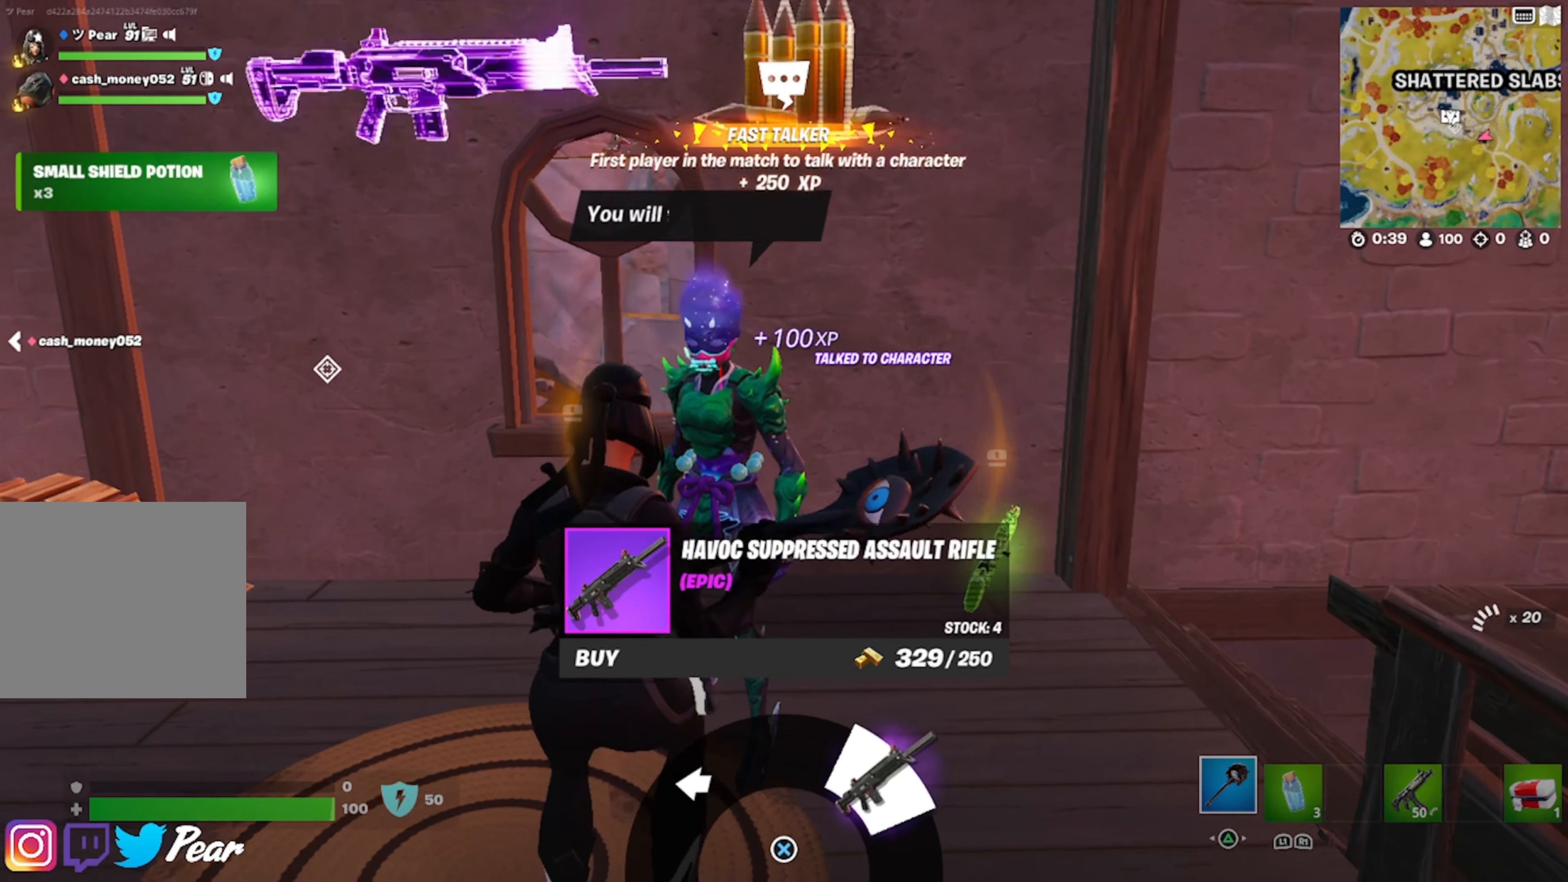
{"buttons": [], "left_stick": "up", "right_stick": "right", "events": [[83, "left_stick", "right"], [250, "left_stick", "up-right"], [350, "right_stick", "right"], [433, "left_stick", "up"]]}
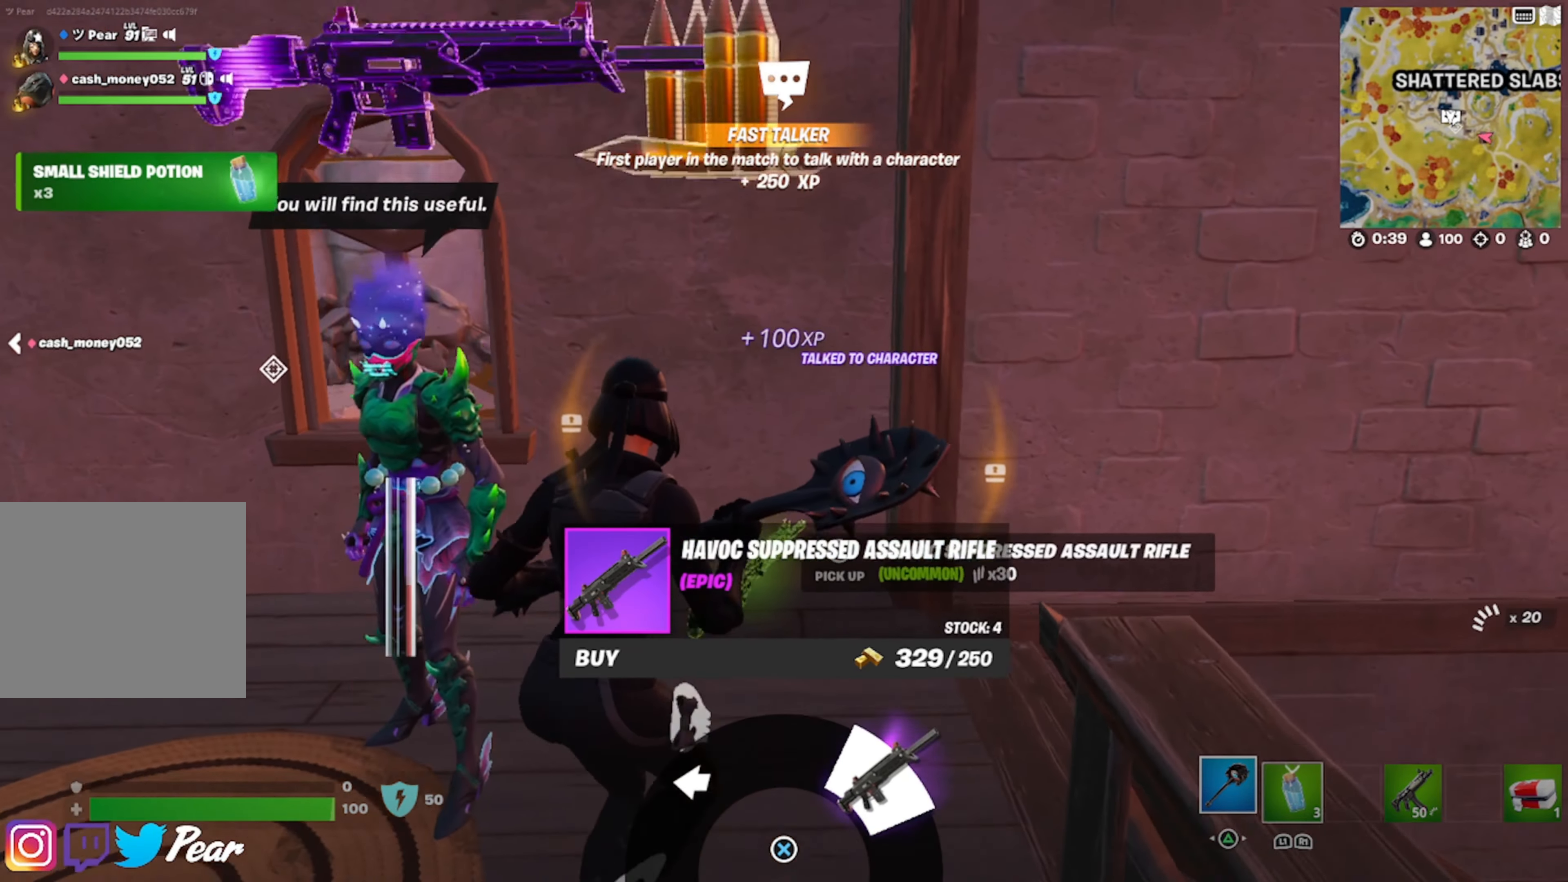
{"buttons": [], "left_stick": "right", "right_stick": "right", "events": [[50, "right_stick", "center"], [100, "right_stick", "right"], [150, "left_stick", "up-right"], [350, "right_stick", "center"], [467, "right_stick", "right"], [483, "left_stick", "right"]]}
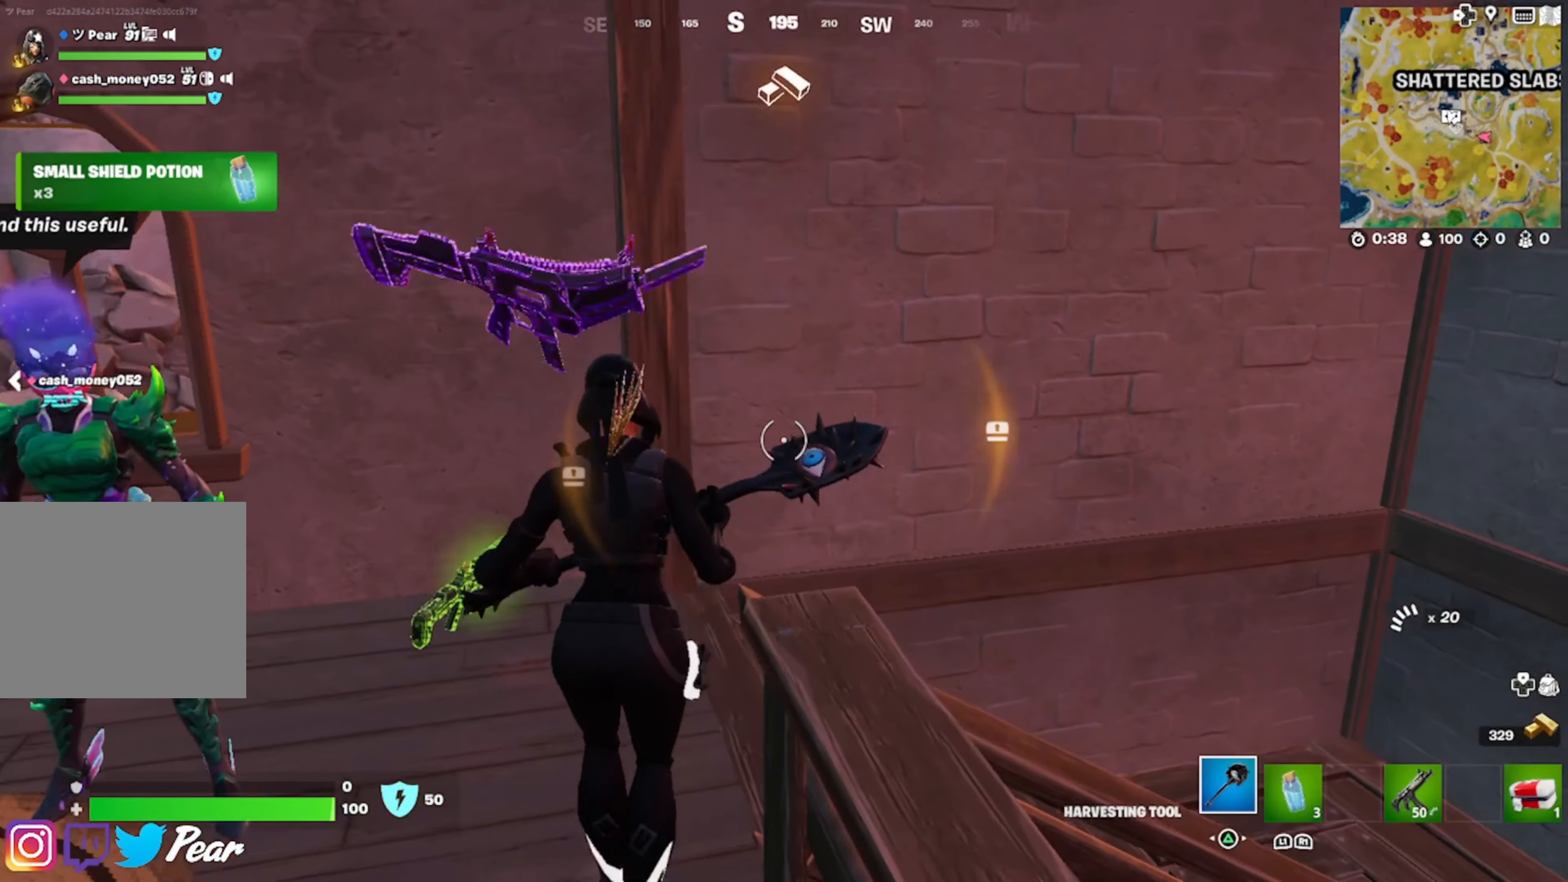
{"buttons": [], "left_stick": "up", "right_stick": "center", "events": [[100, "left_stick", "up-right"], [200, "right_stick", "center"], [217, "left_stick", "up"], [383, "CROSS", "down"], [483, "CROSS", "up"]]}
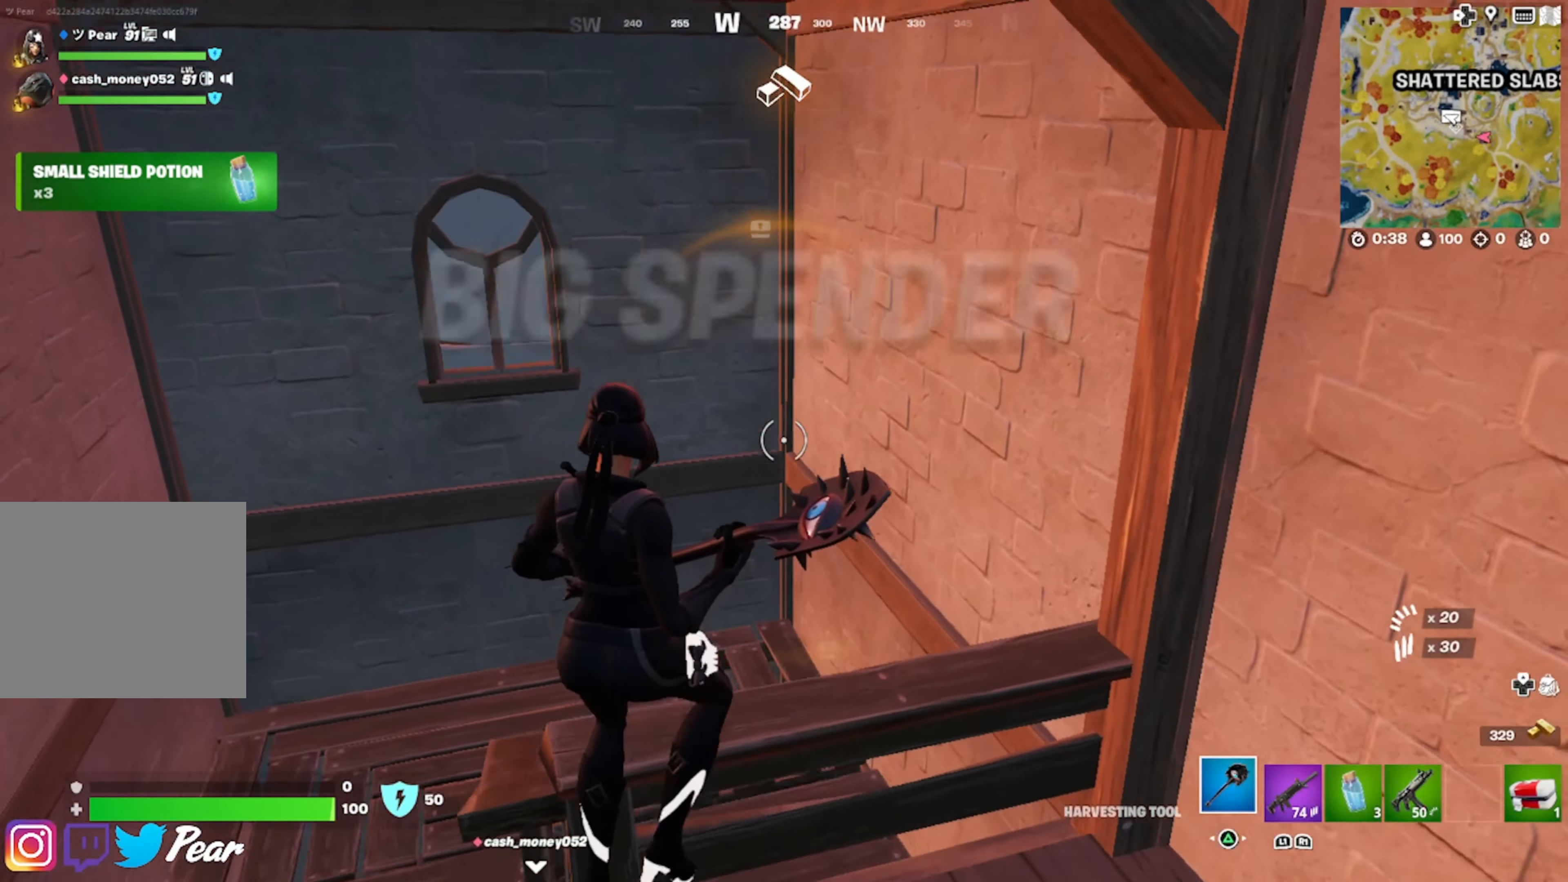
{"buttons": [], "left_stick": "center", "right_stick": "center", "events": [[33, "right_stick", "down-left"], [67, "left_stick", "center"], [150, "DPAD_UP", "down"], [150, "right_stick", "center"], [234, "DPAD_UP", "up"], [334, "DPAD_RIGHT", "down"], [400, "DPAD_RIGHT", "up"]]}